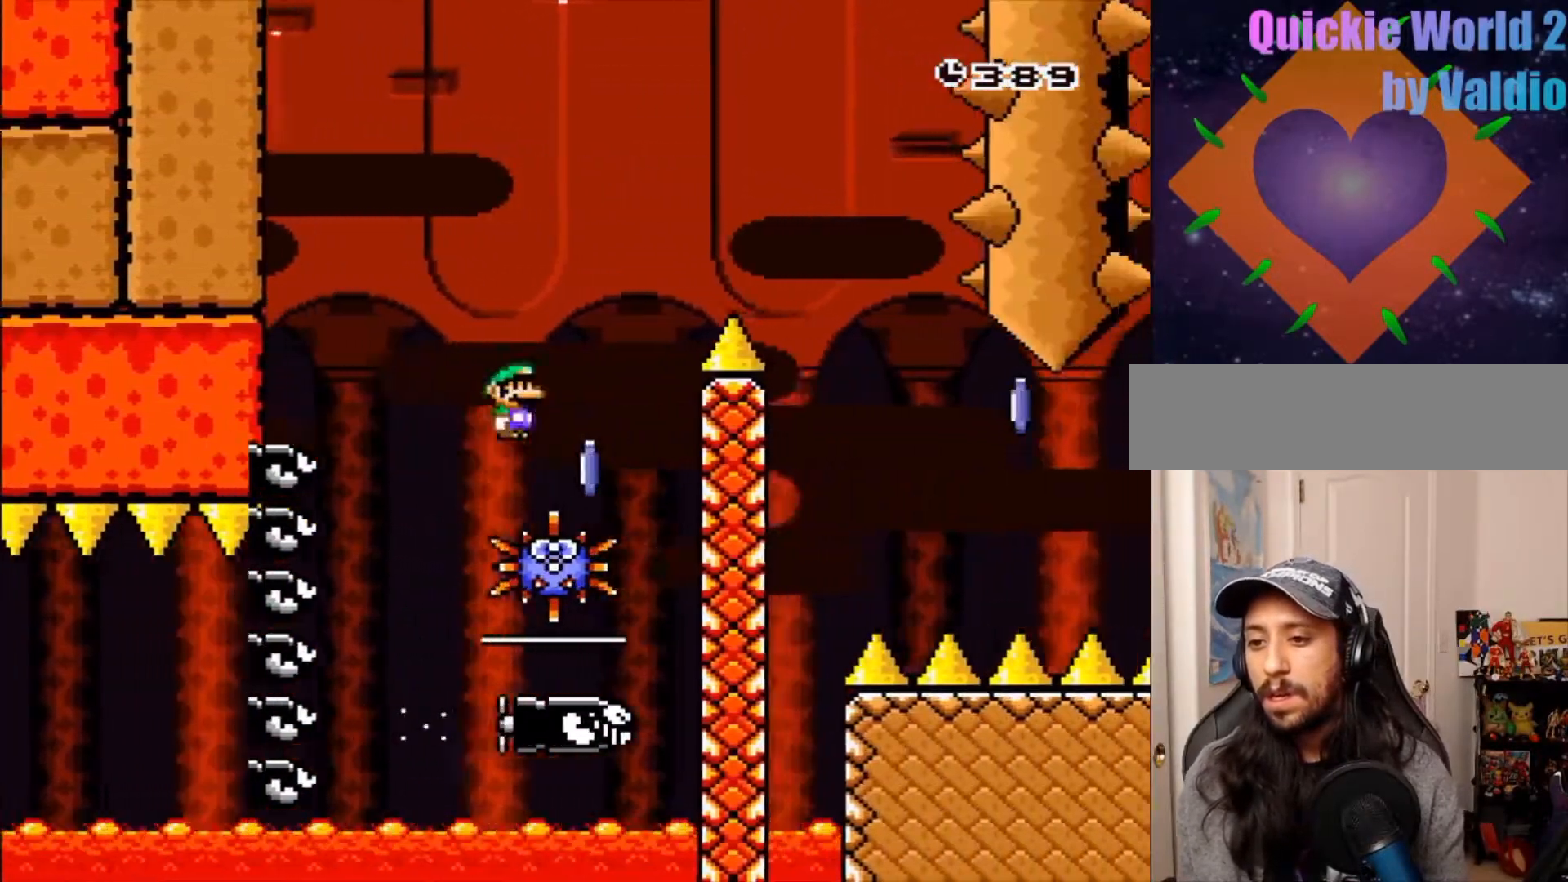
Gameplay with a controller (Nintendo layout); each line is a JSON object with the inputs held at the frame after it. "events" lists button and stick changes between this image and that frame as [ms after this image, input, new state], when the widget could be followed in between. Not read: DPAD_RIGHT L3 R3.
{"buttons": ["A", "X"], "events": [[200, "A", "down"], [217, "DPAD_LEFT", "down"], [233, "X", "down"], [317, "DPAD_LEFT", "up"]]}
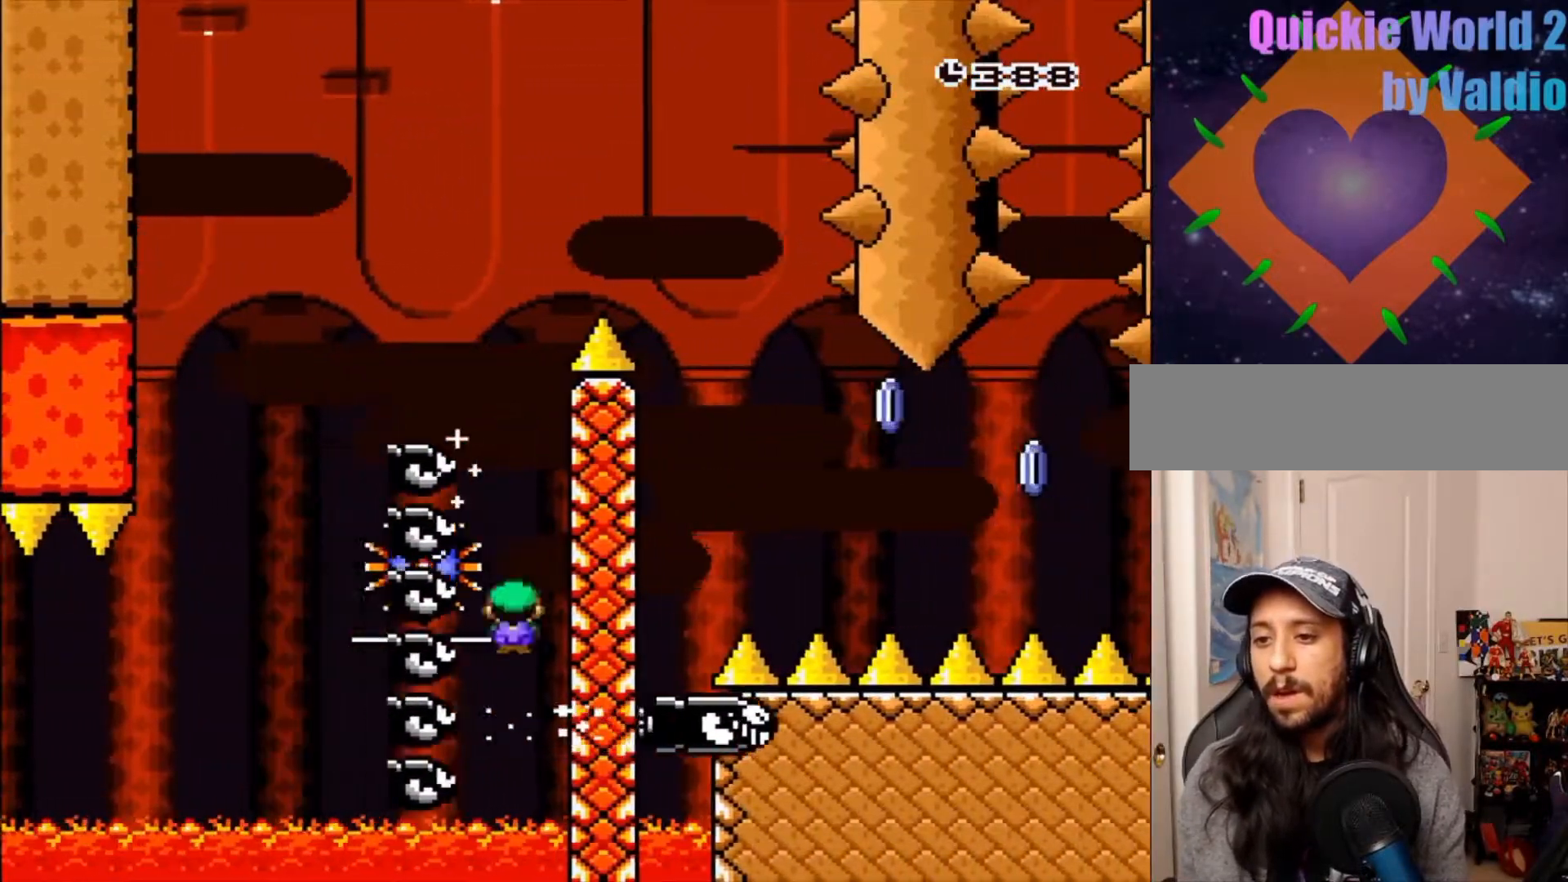
{"buttons": [], "events": [[217, "X", "up"], [250, "A", "up"], [317, "A", "down"], [417, "A", "up"]]}
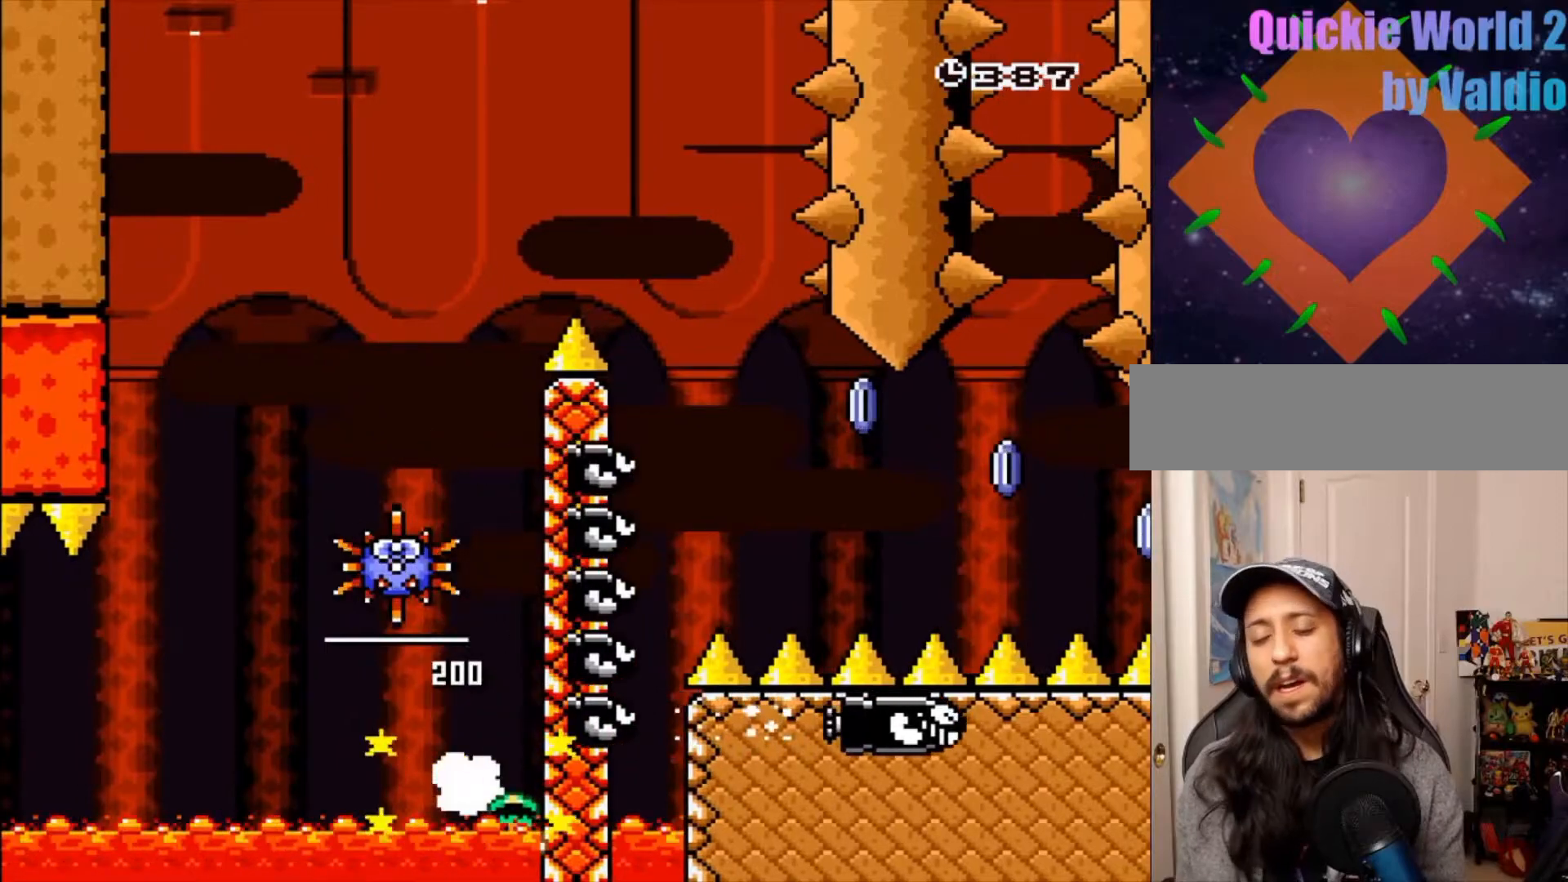
{"buttons": ["X"], "events": [[17, "A", "down"], [50, "A", "up"], [117, "A", "down"], [167, "A", "up"], [250, "A", "down"], [283, "A", "up"], [350, "A", "down"], [450, "X", "down"], [483, "A", "up"]]}
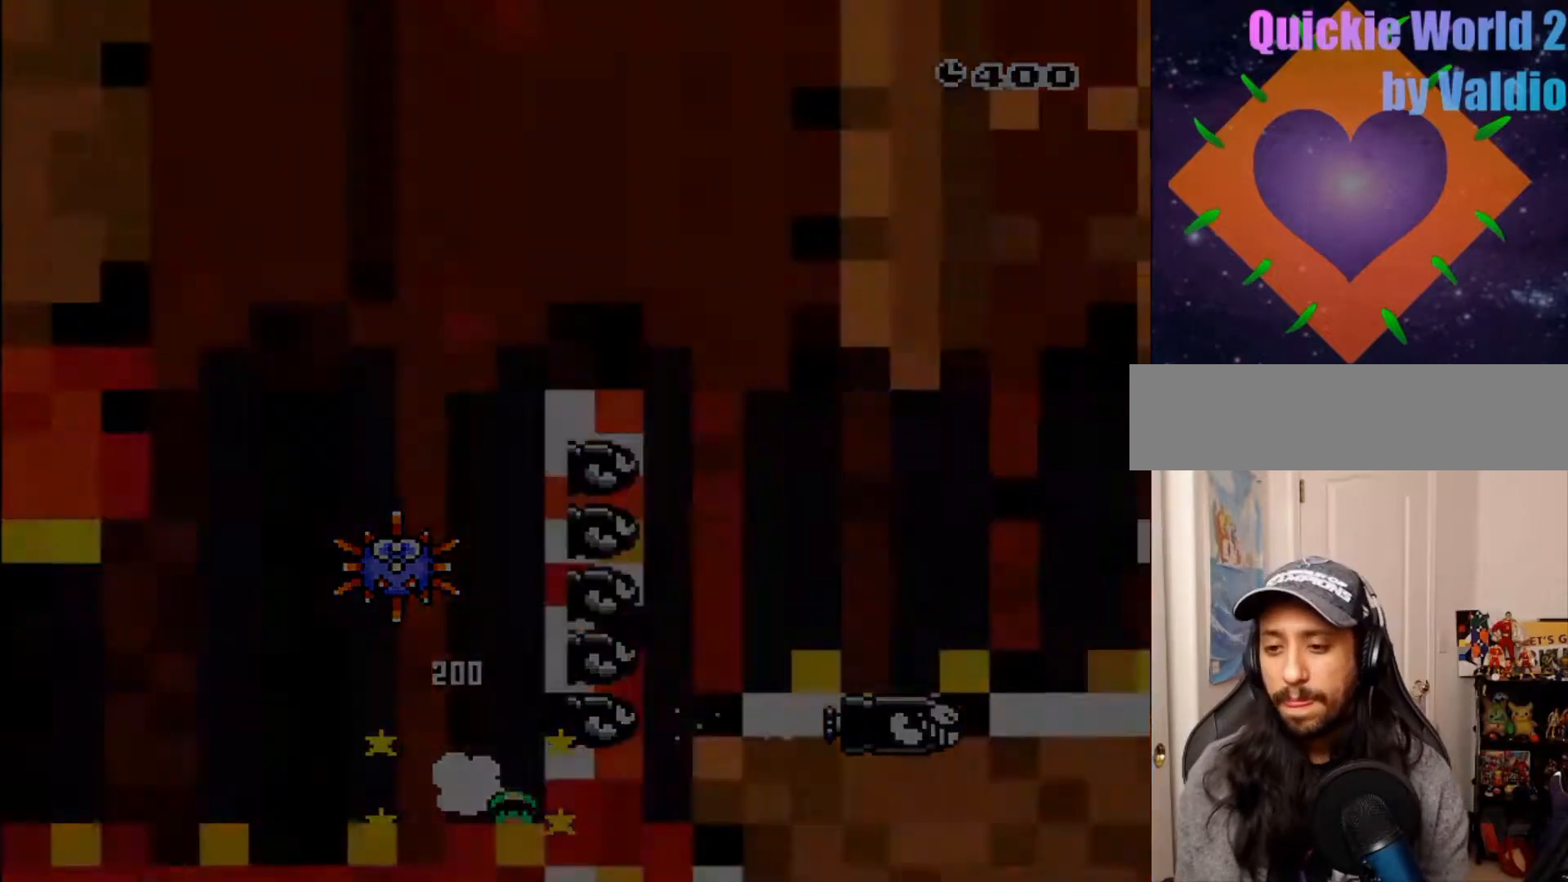
{"buttons": ["A"], "events": [[83, "X", "up"], [100, "A", "down"], [133, "A", "up"], [200, "Y", "down"], [333, "Y", "up"], [433, "A", "down"]]}
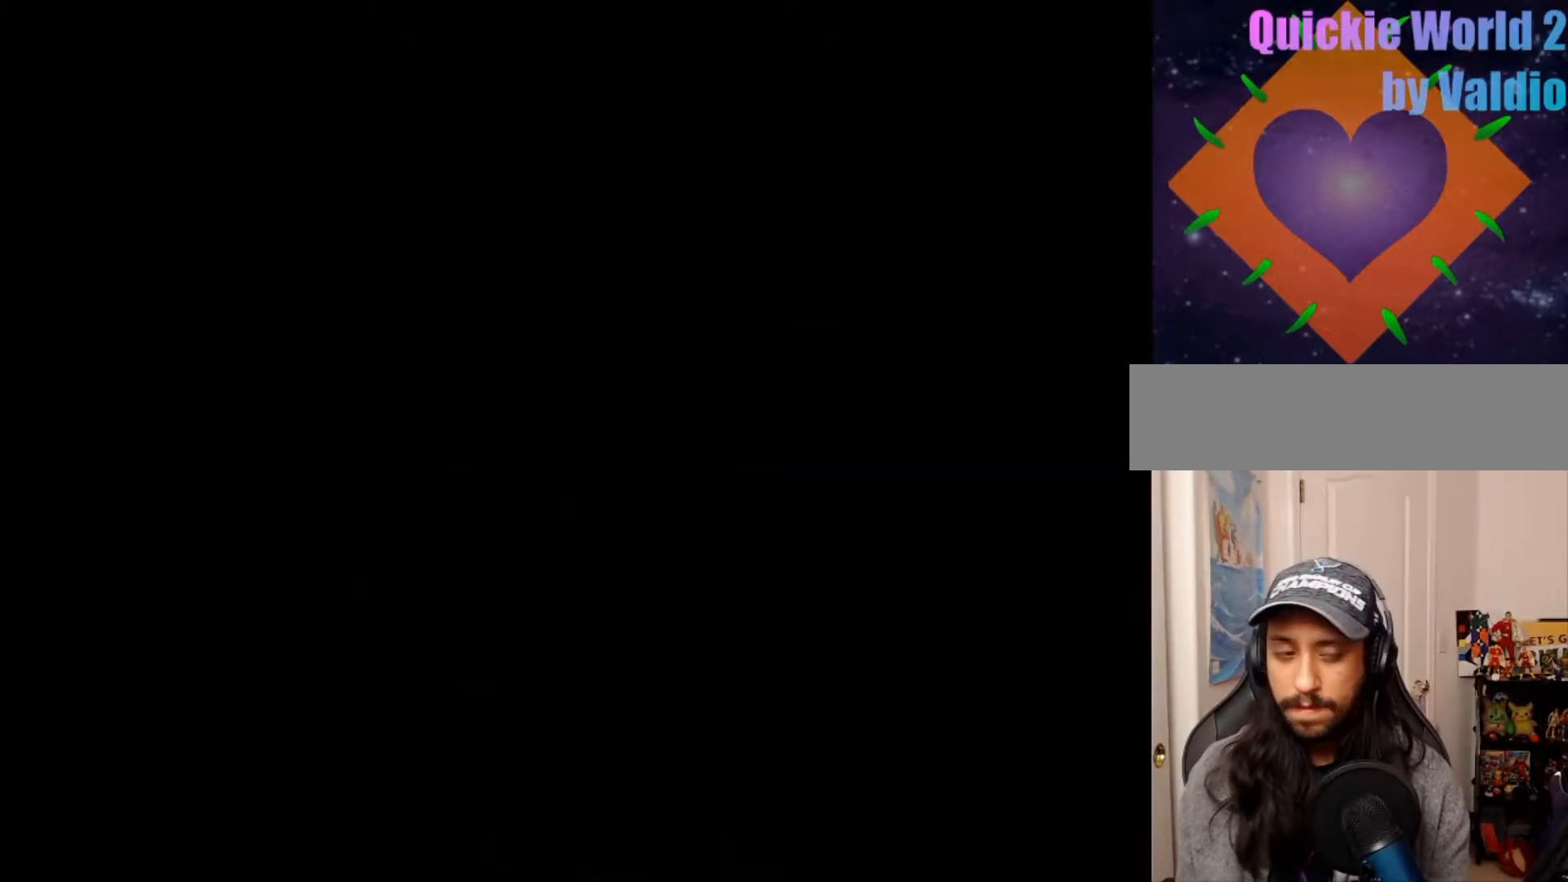
{"buttons": []}
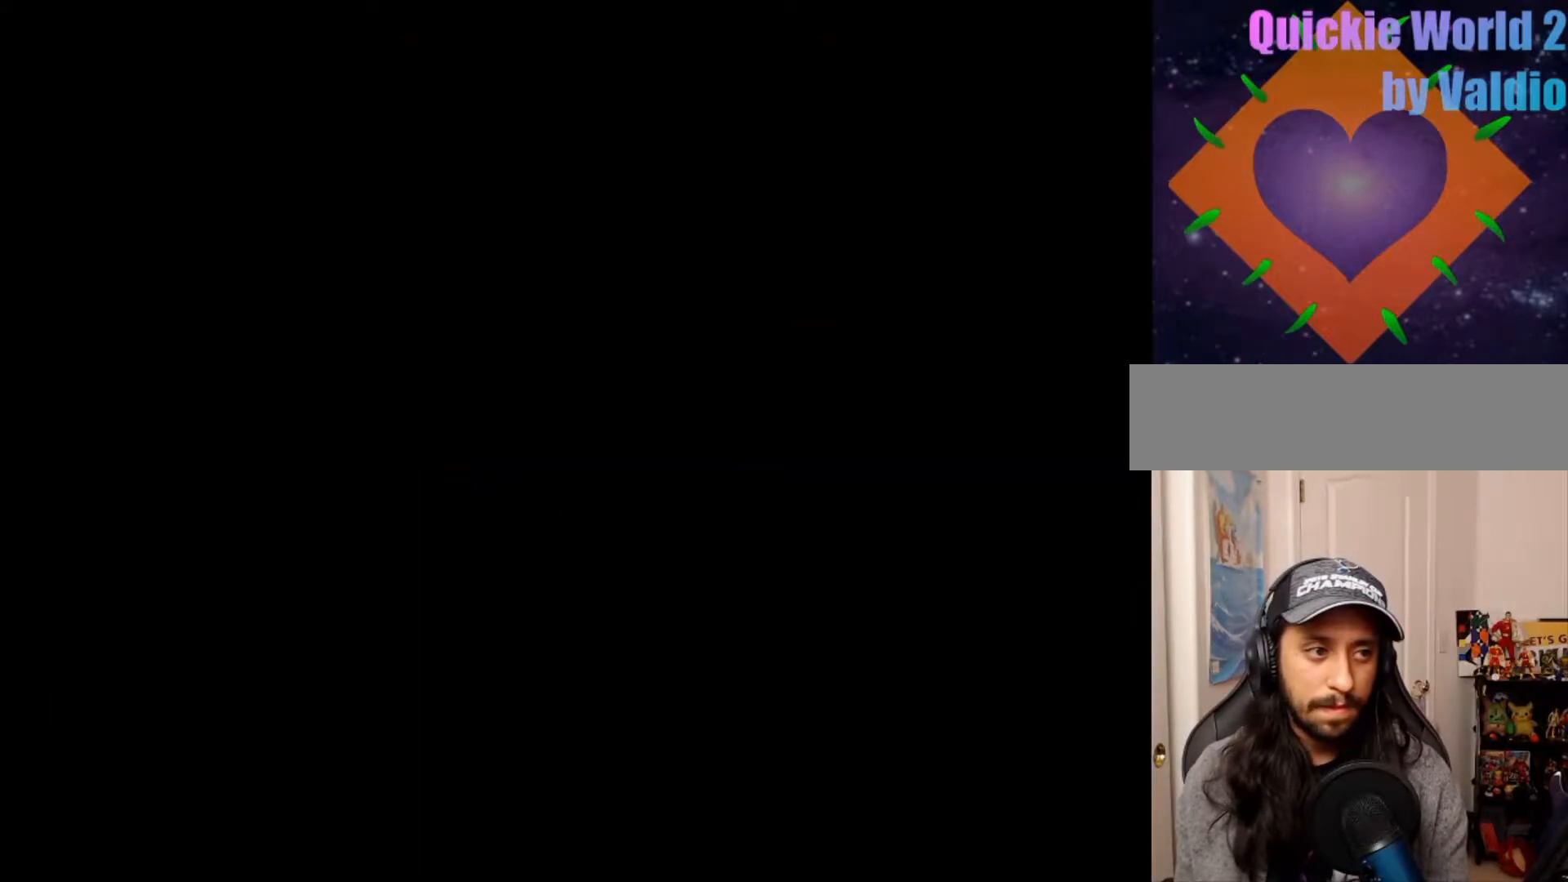
{"buttons": [], "events": [[50, "A", "down"], [50, "SELECT", "down"], [117, "SELECT", "up"], [133, "A", "up"]]}
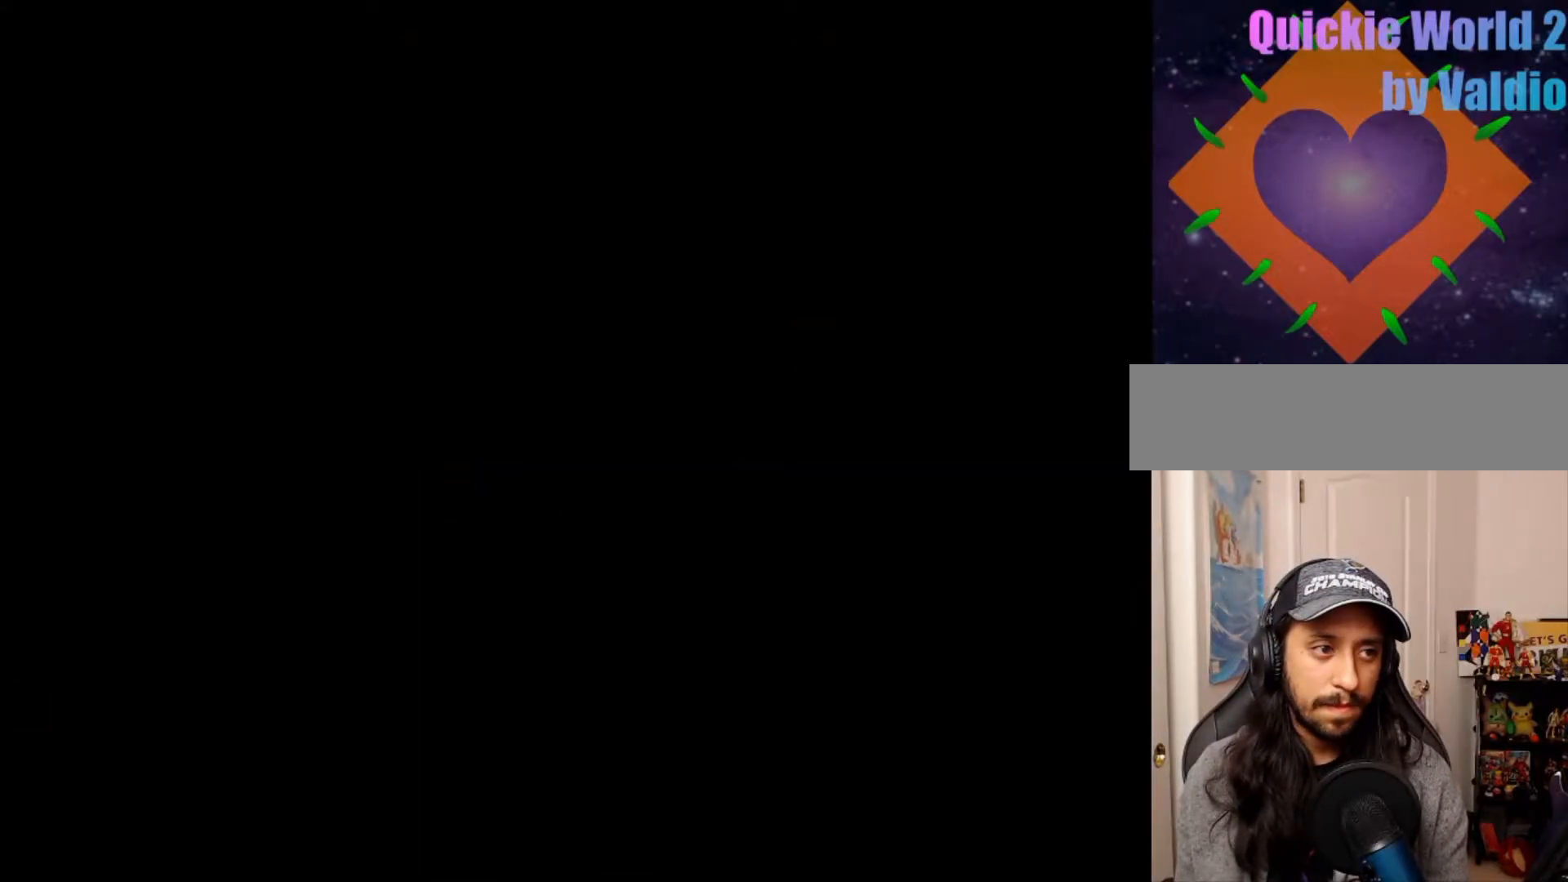
{"buttons": ["Y"], "events": [[483, "Y", "down"]]}
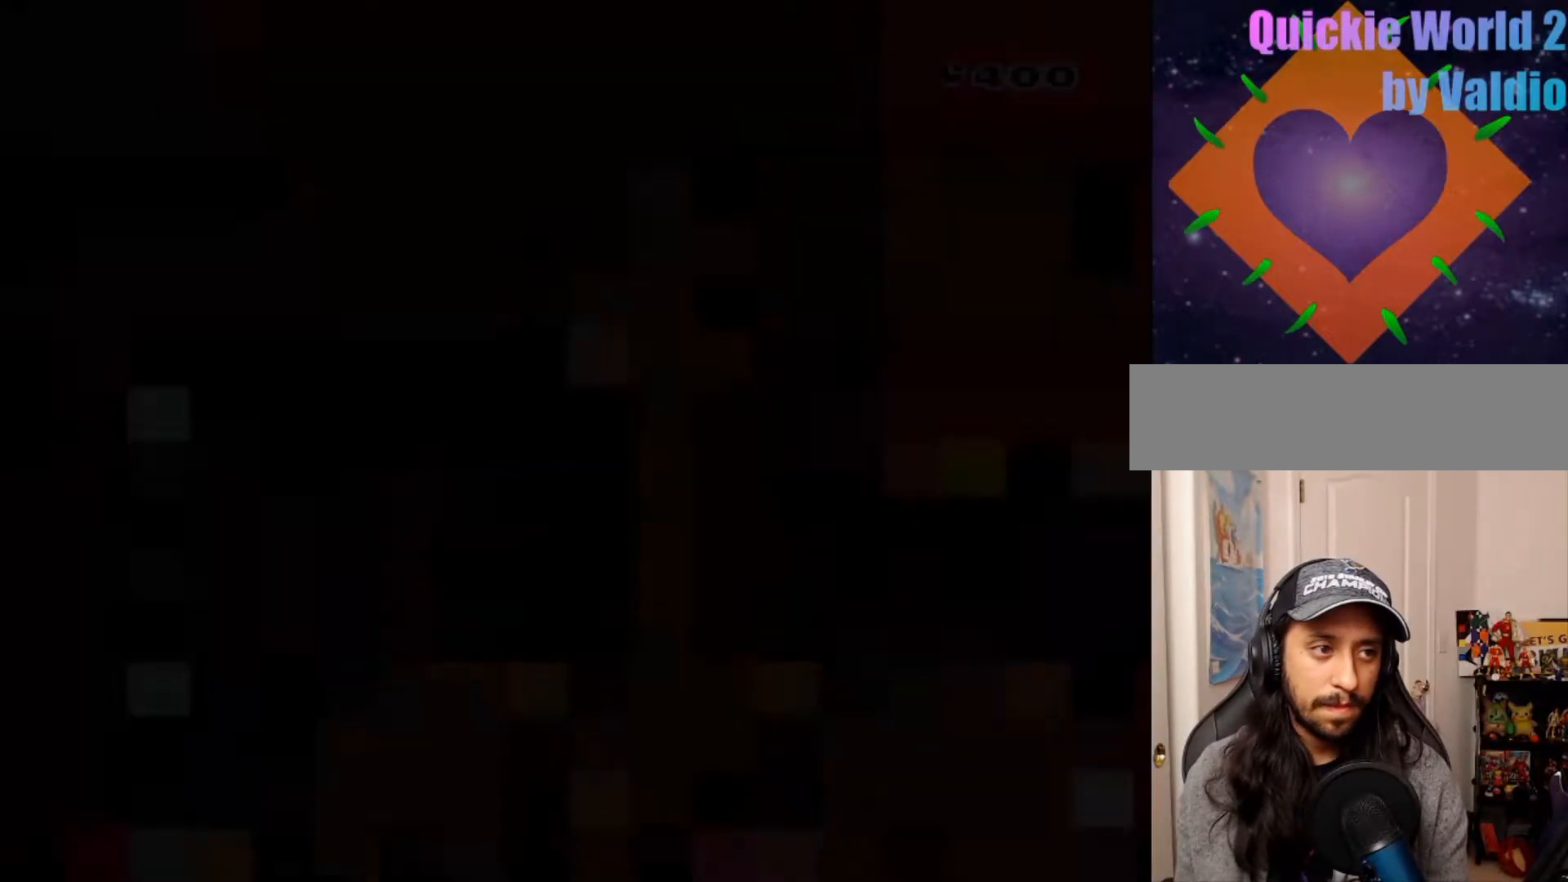
{"buttons": ["Y"]}
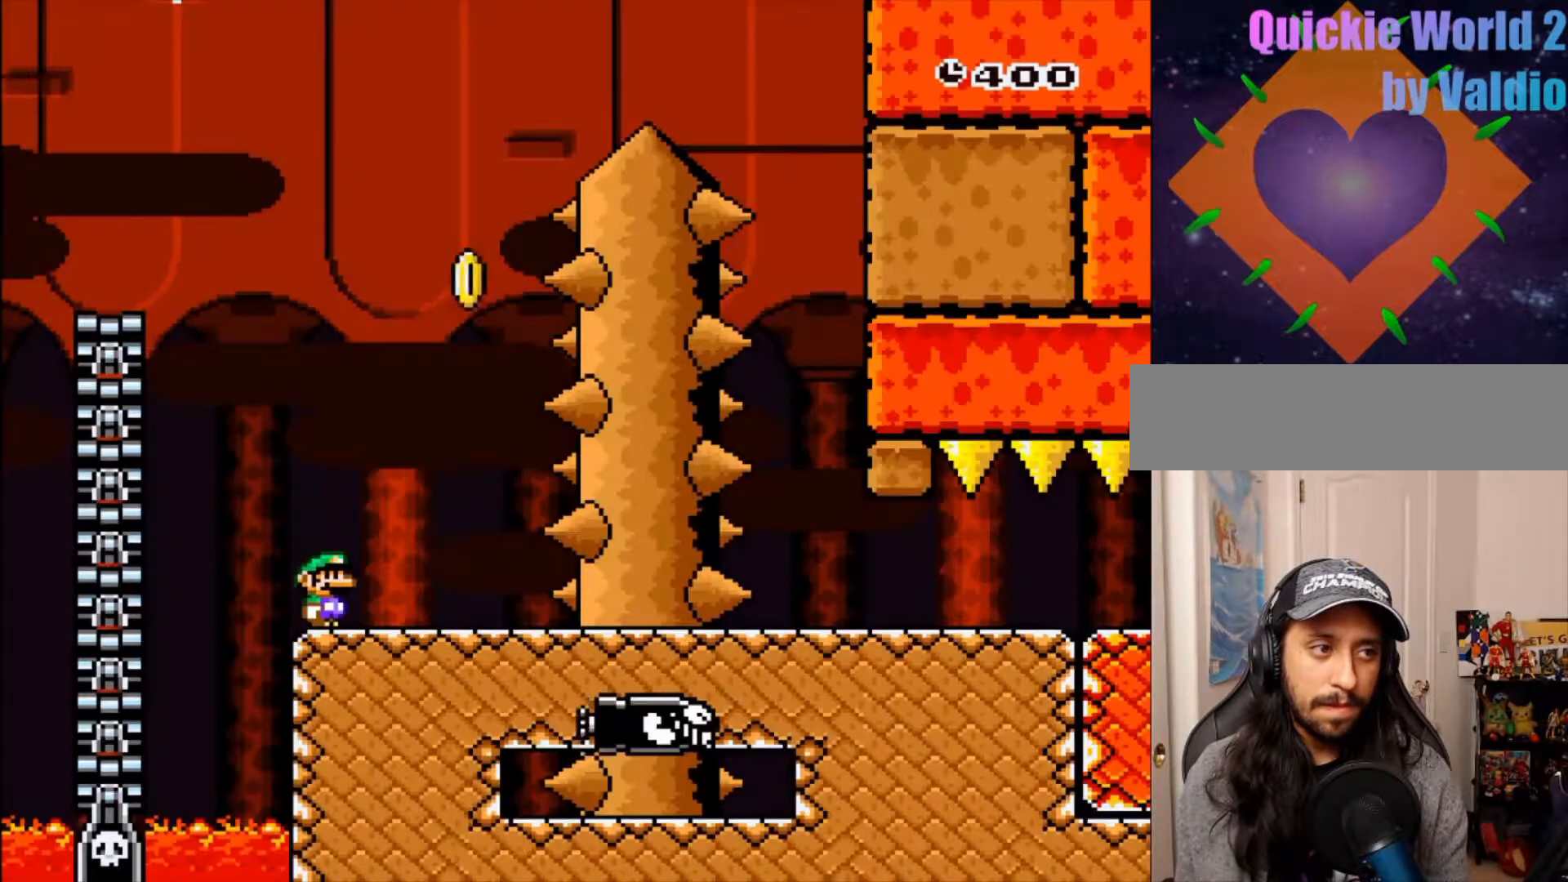
{"buttons": ["Y"], "events": []}
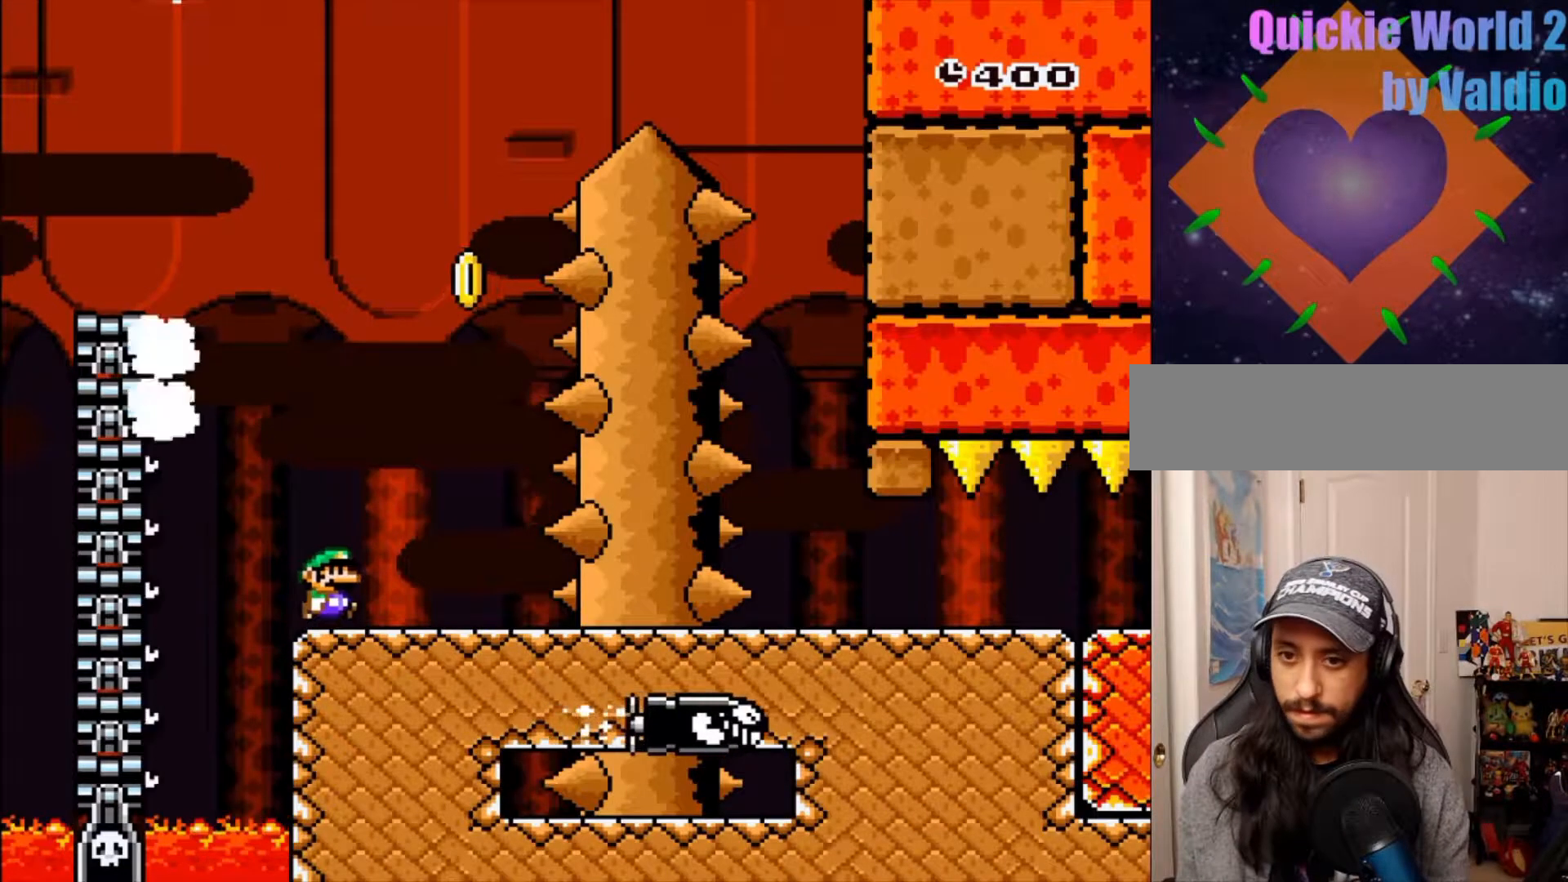
{"buttons": ["B", "Y"], "events": [[100, "B", "down"], [200, "DPAD_LEFT", "down"], [317, "DPAD_LEFT", "up"]]}
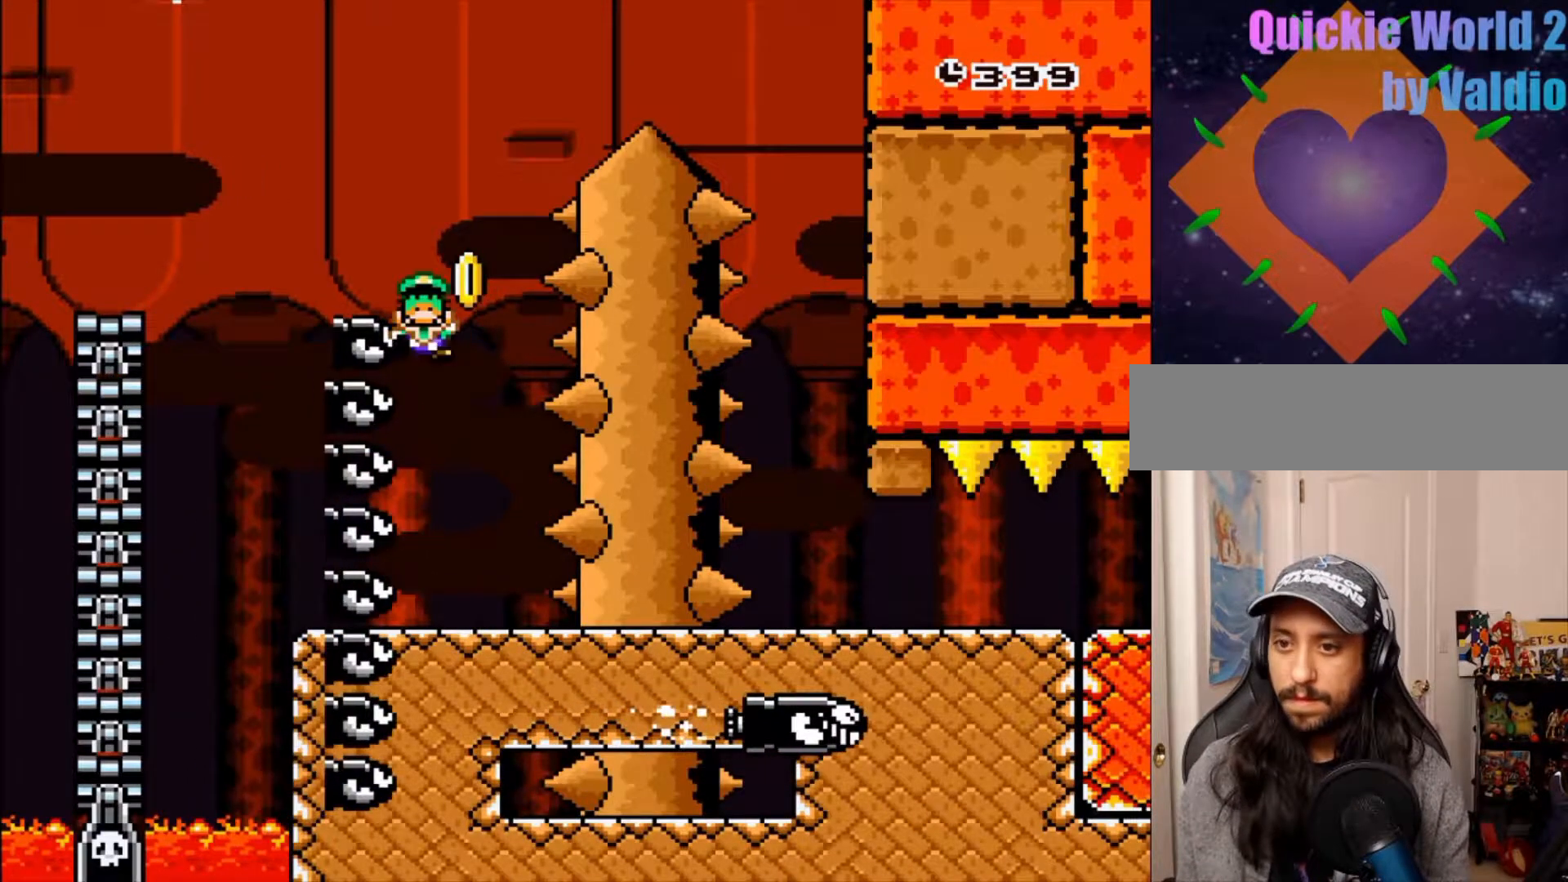
{"buttons": ["A"], "events": [[200, "Y", "up"], [267, "B", "up"], [500, "A", "down"]]}
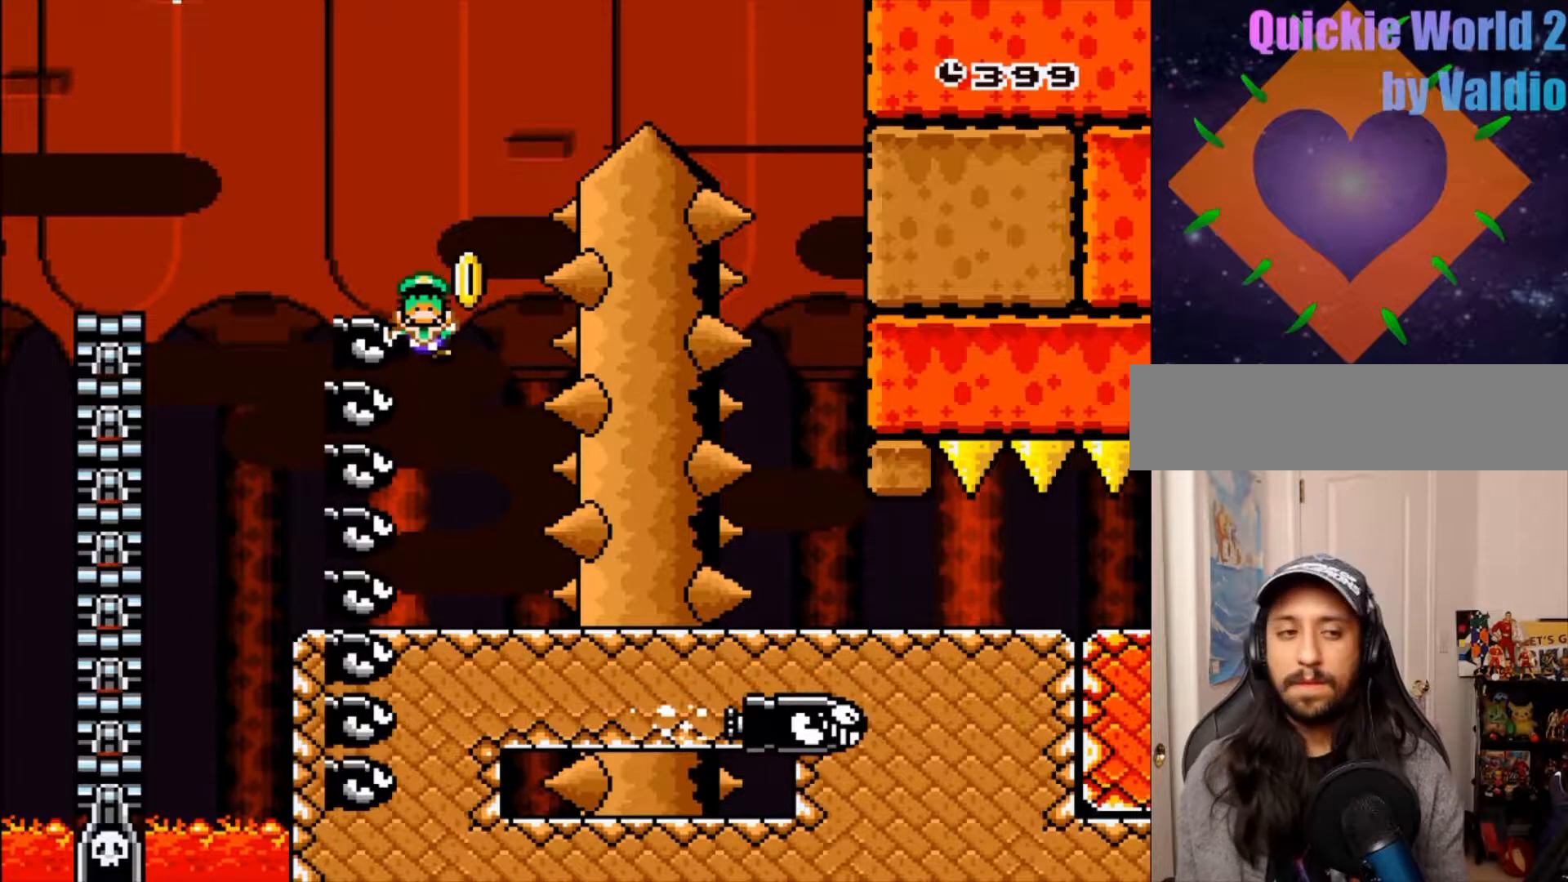
{"buttons": [], "events": [[83, "A", "up"], [150, "A", "down"], [200, "A", "up"], [283, "A", "down"], [350, "A", "up"]]}
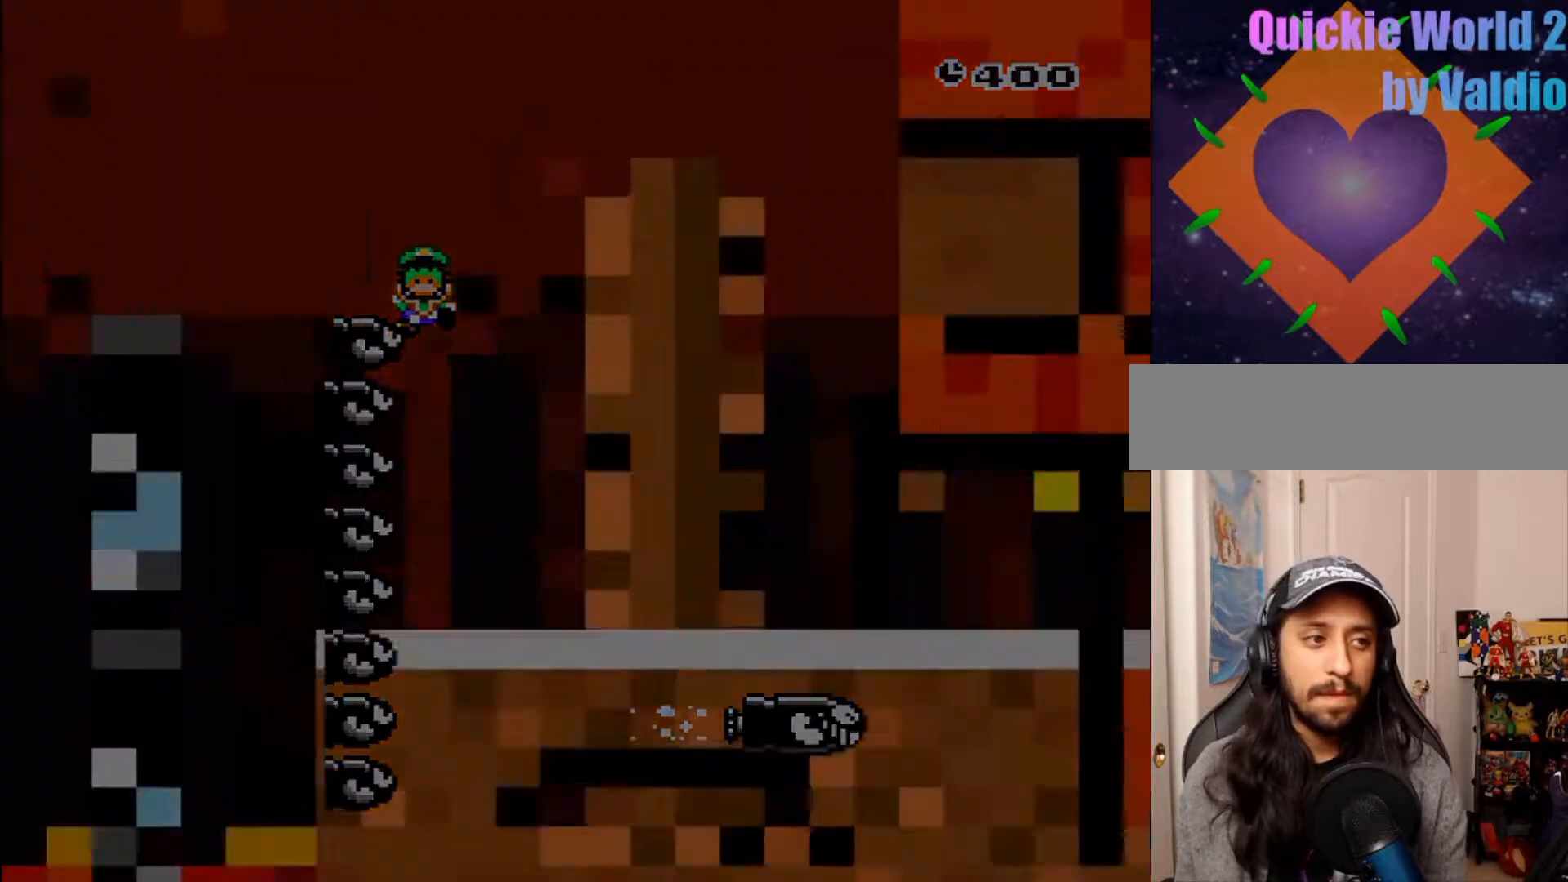
{"buttons": [], "events": [[33, "SELECT", "down"], [100, "SELECT", "up"]]}
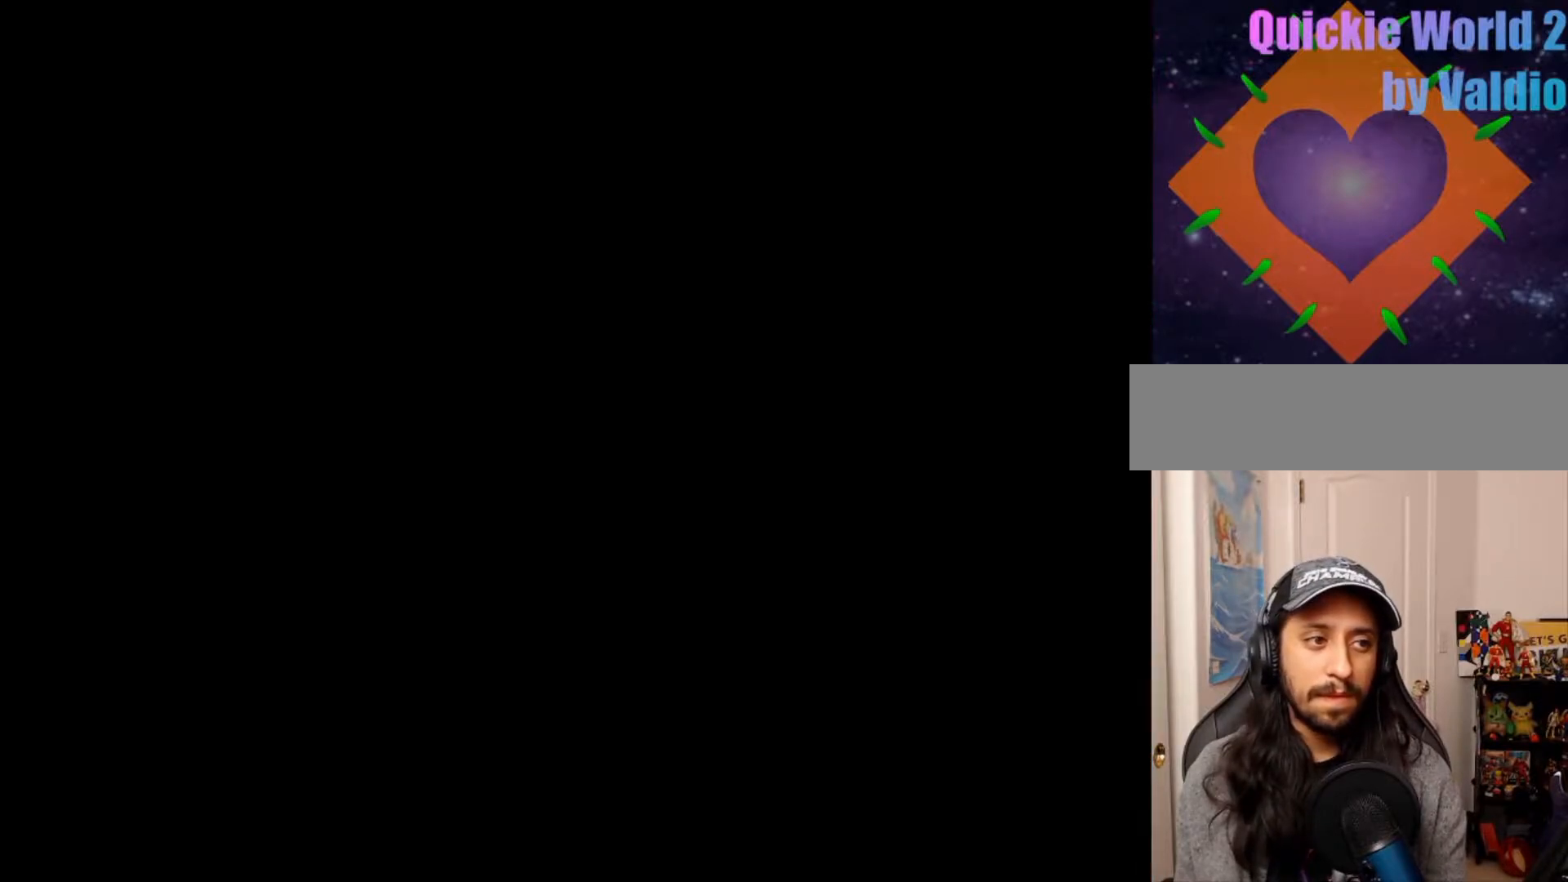
{"buttons": [], "events": []}
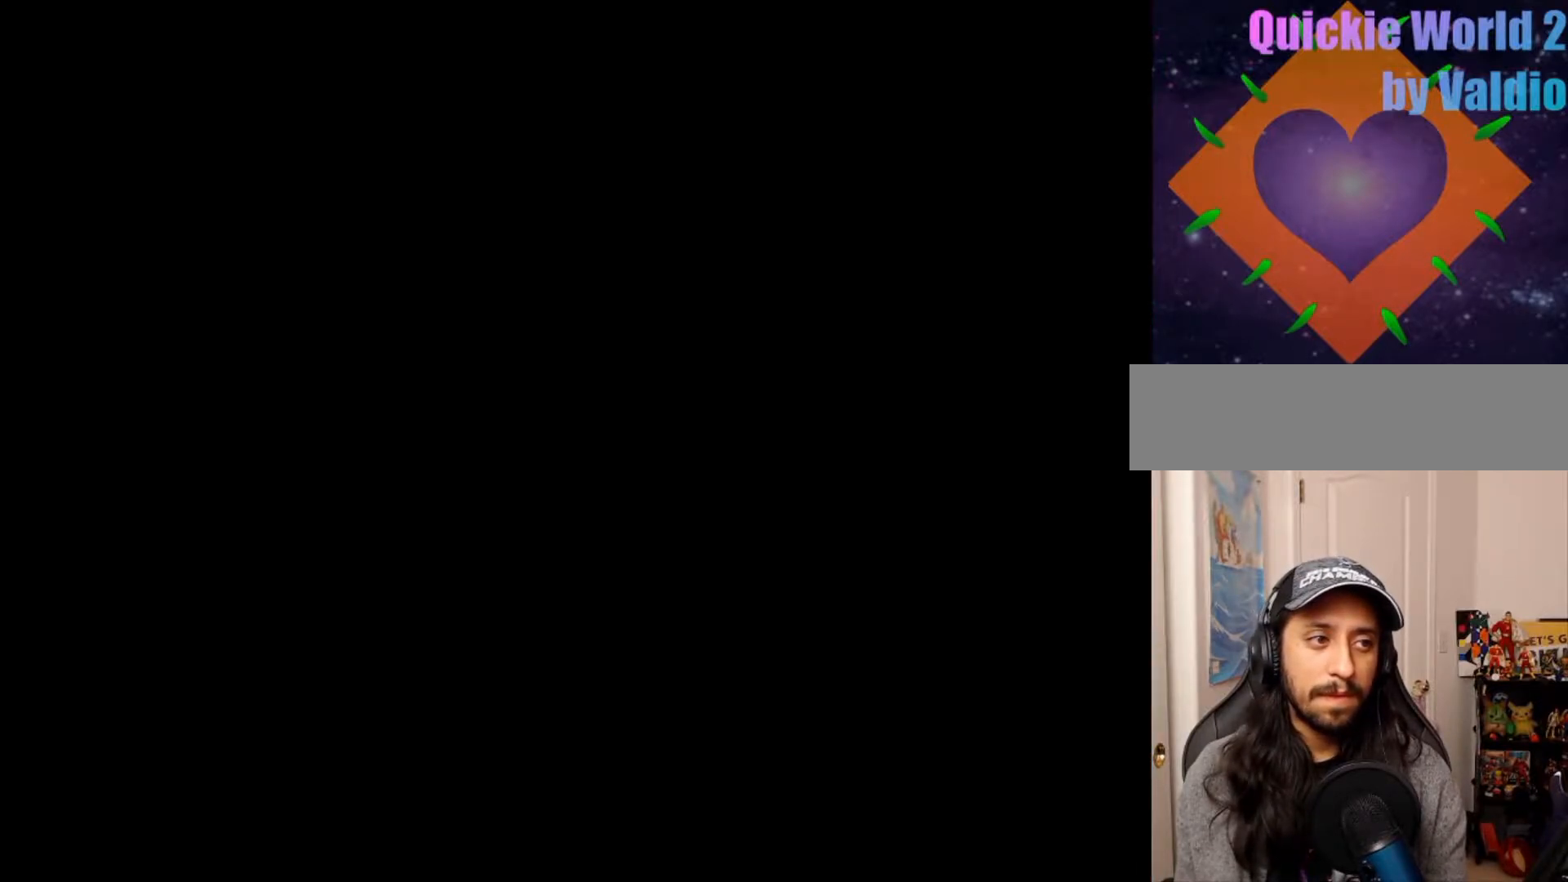
{"buttons": ["Y"], "events": [[233, "Y", "down"]]}
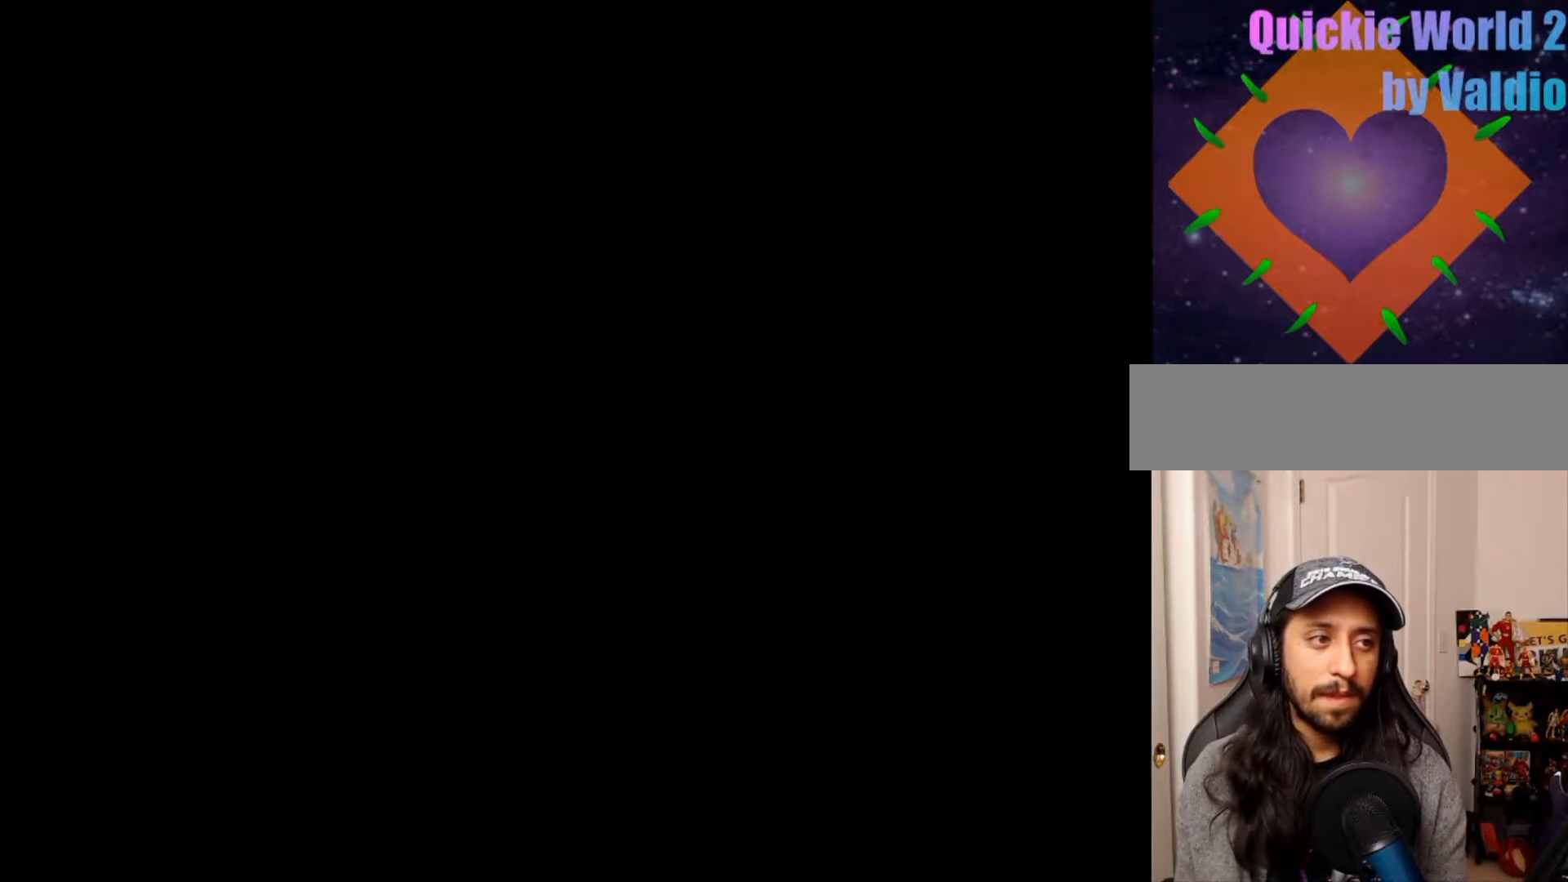
{"buttons": ["Y"], "events": [[100, "DPAD_LEFT", "down"], [167, "DPAD_LEFT", "up"]]}
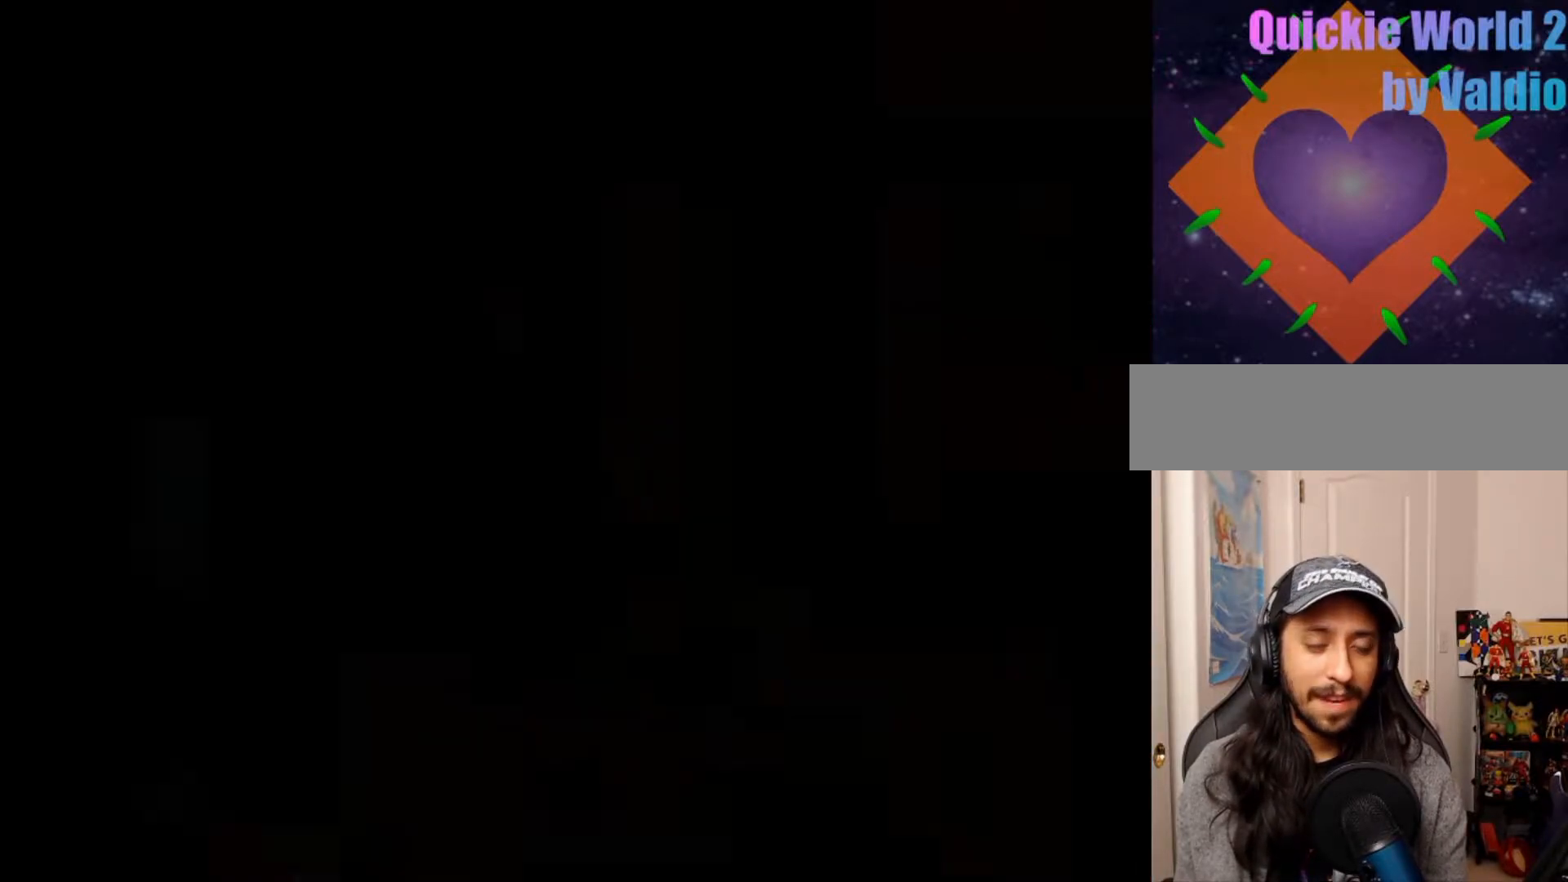
{"buttons": ["Y"], "events": []}
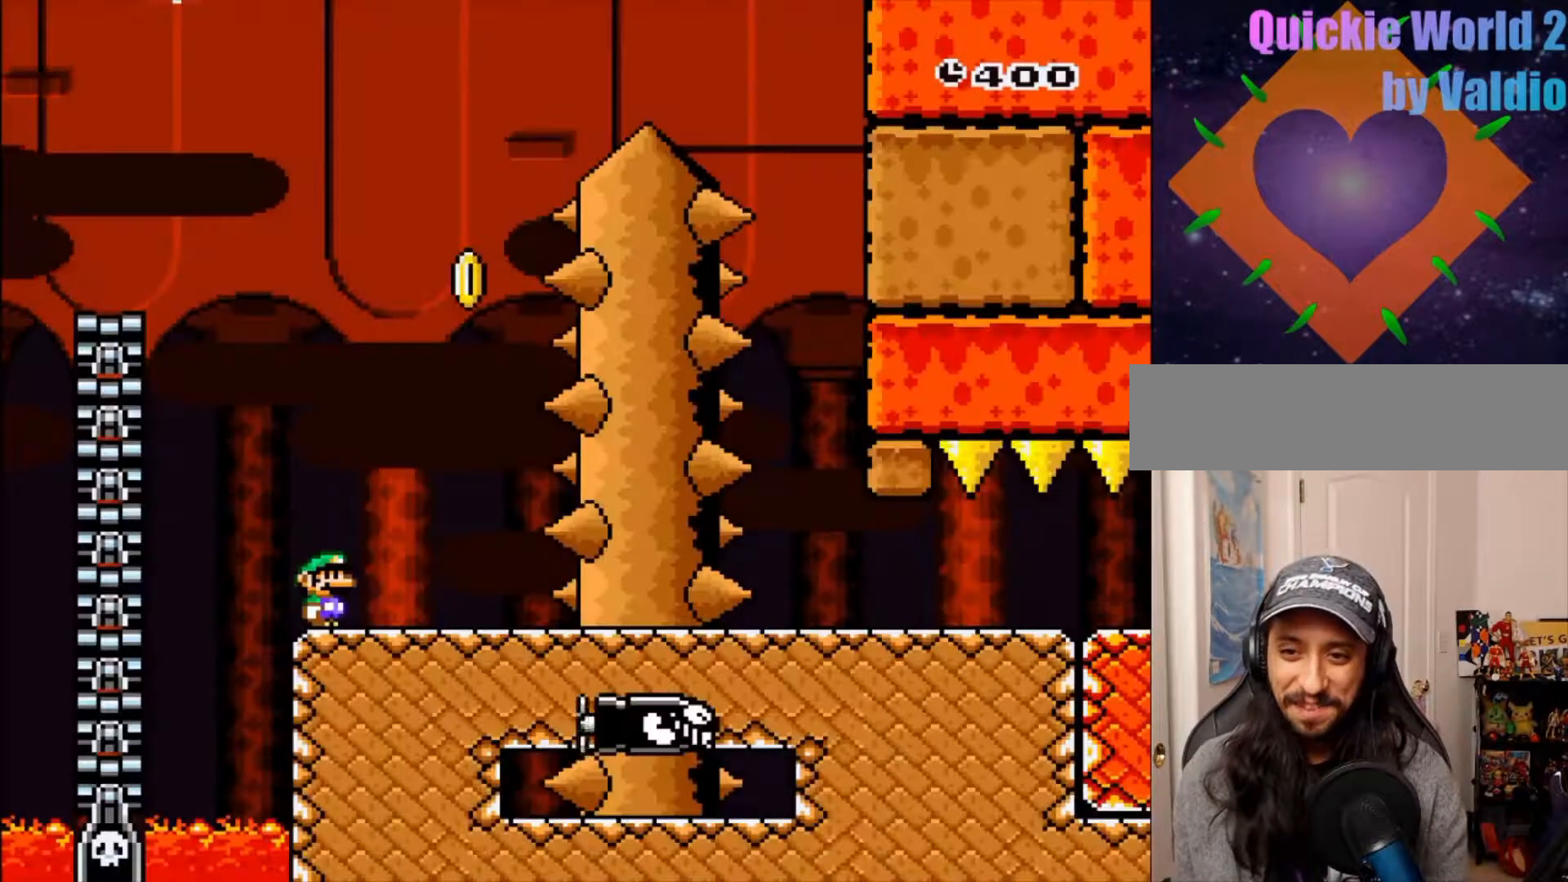
{"buttons": ["B", "Y"], "events": [[467, "B", "down"]]}
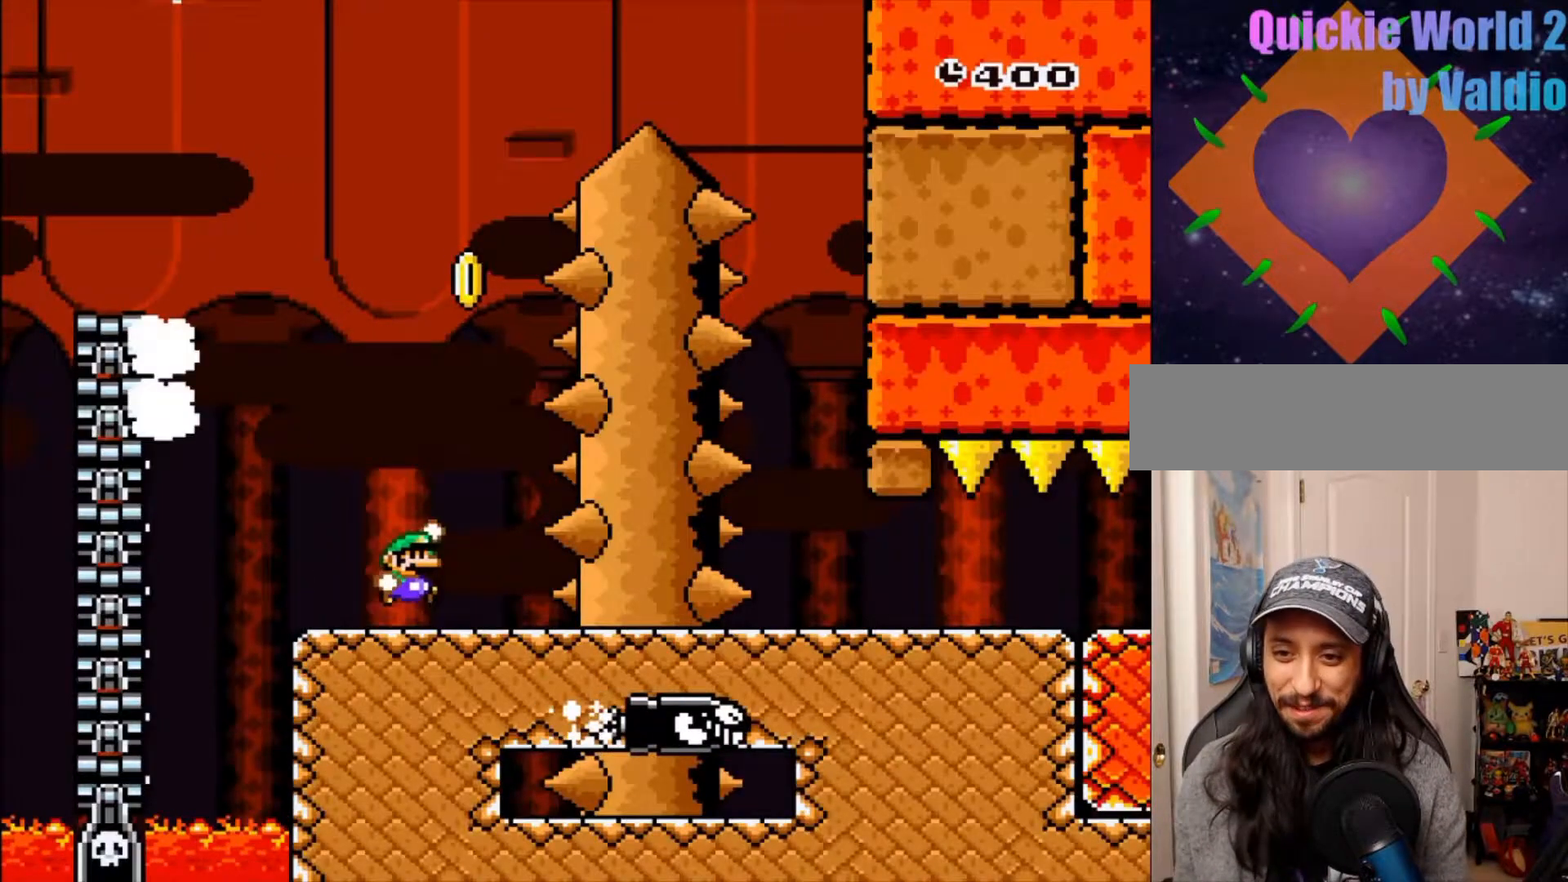
{"buttons": ["B", "Y"], "events": [[50, "DPAD_LEFT", "down"], [350, "DPAD_LEFT", "up"], [367, "DPAD_UP", "down"], [383, "DPAD_UP", "up"]]}
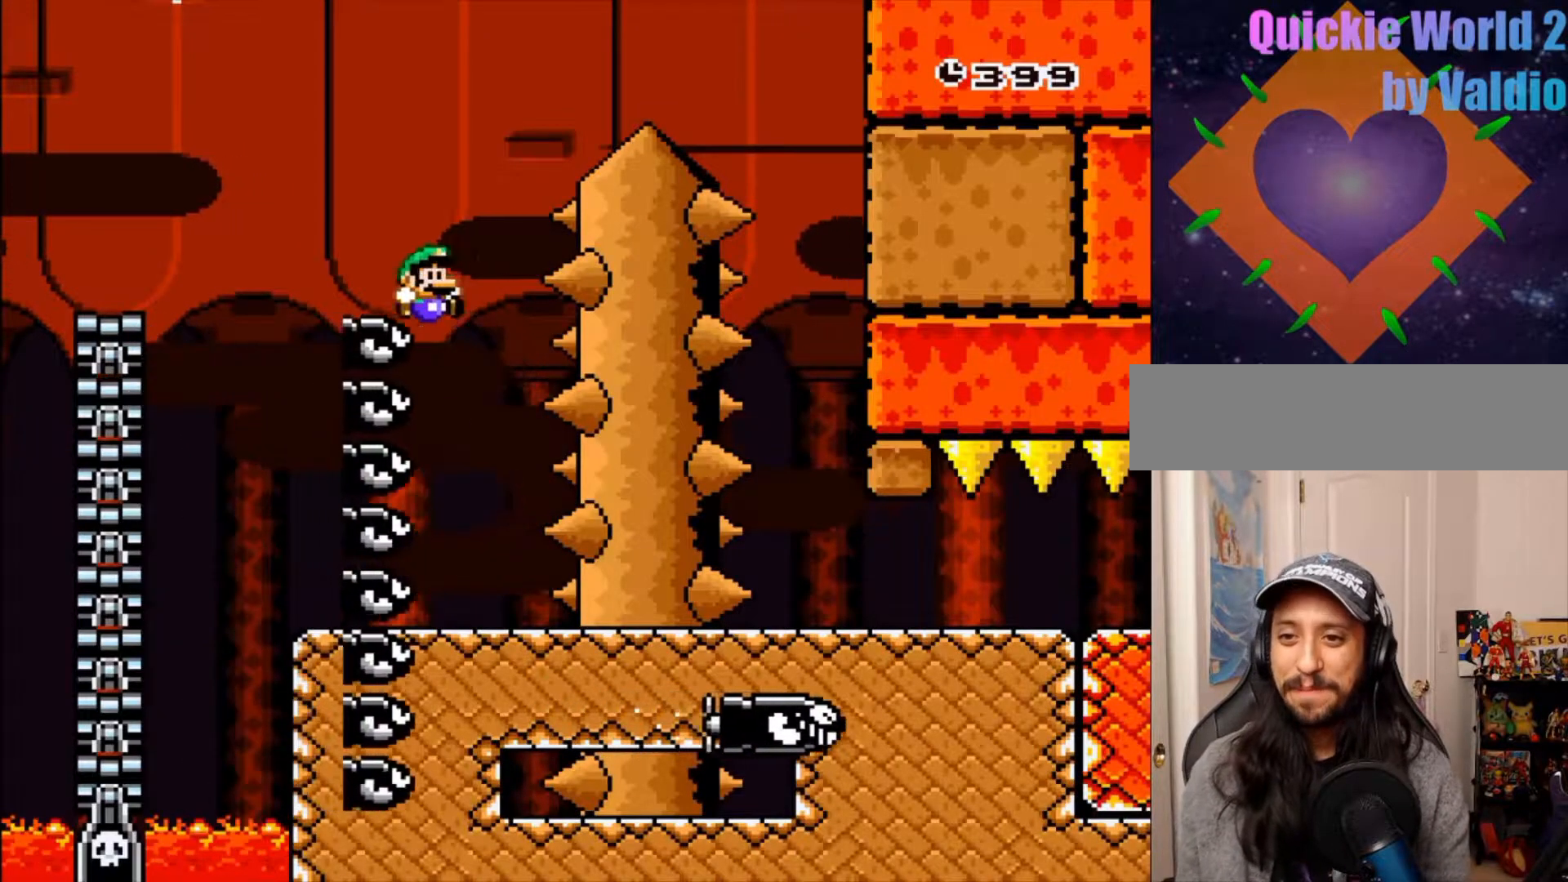
{"buttons": ["B", "Y"], "events": []}
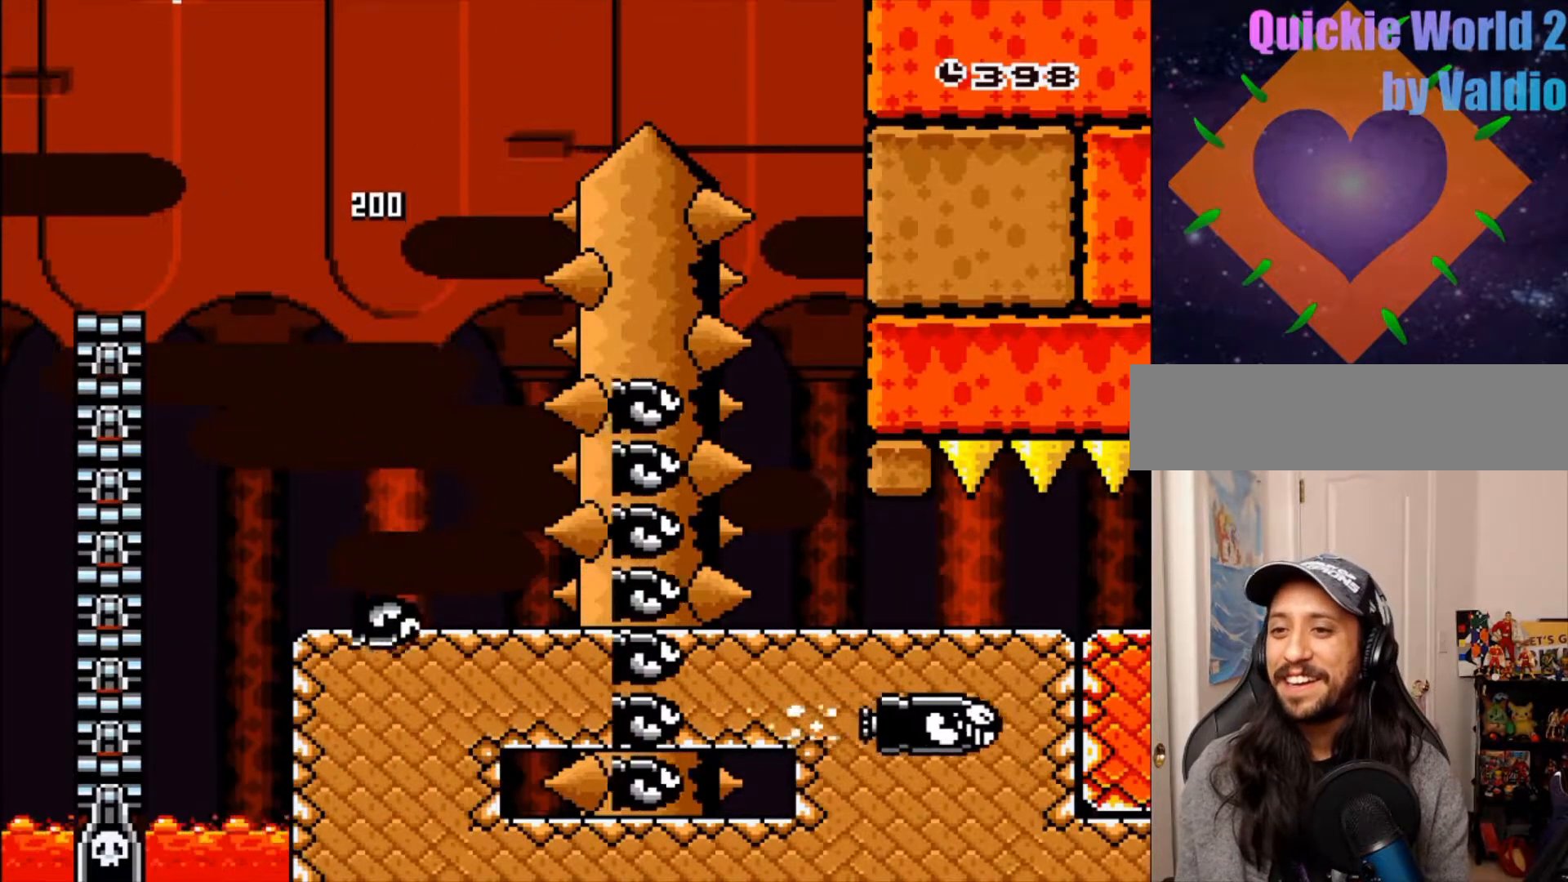
{"buttons": ["Y"], "events": [[350, "X", "down"], [383, "B", "up"], [417, "X", "up"]]}
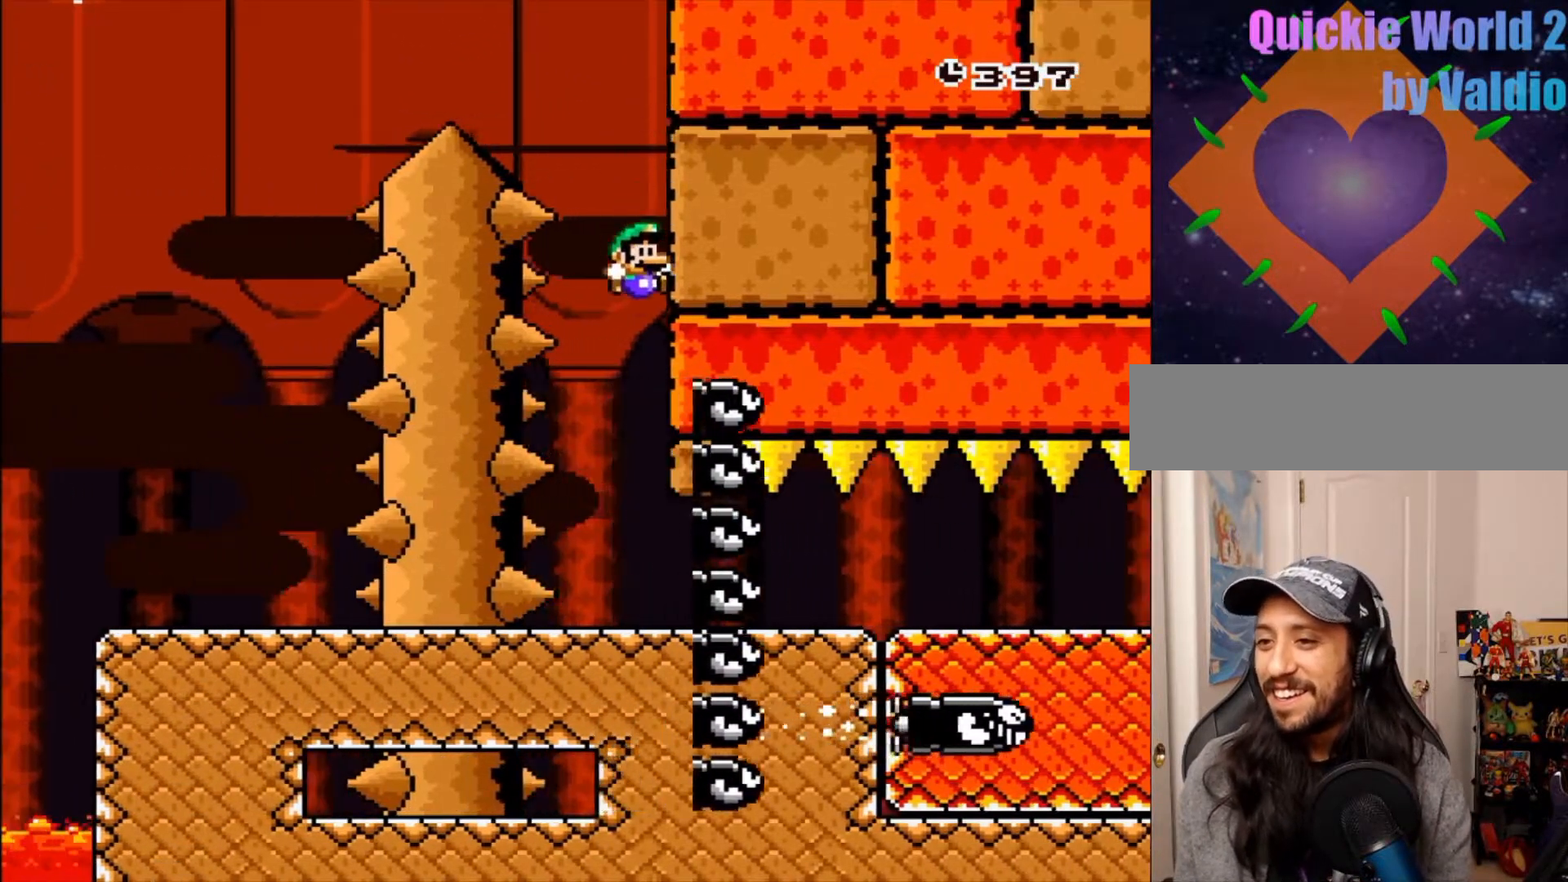
{"buttons": ["Y"], "events": []}
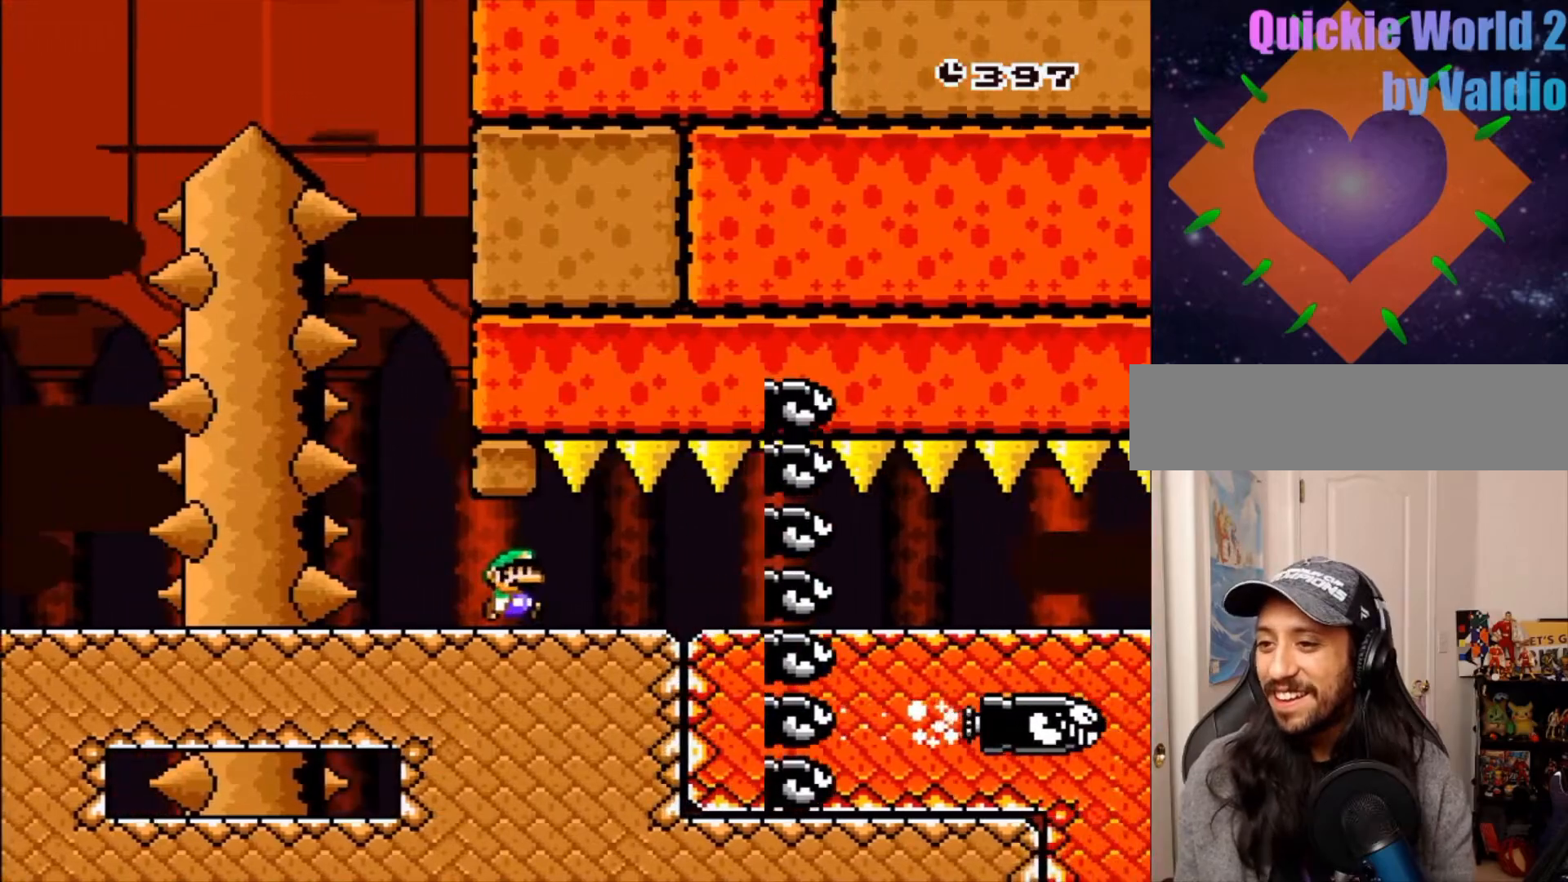
{"buttons": ["Y"], "events": []}
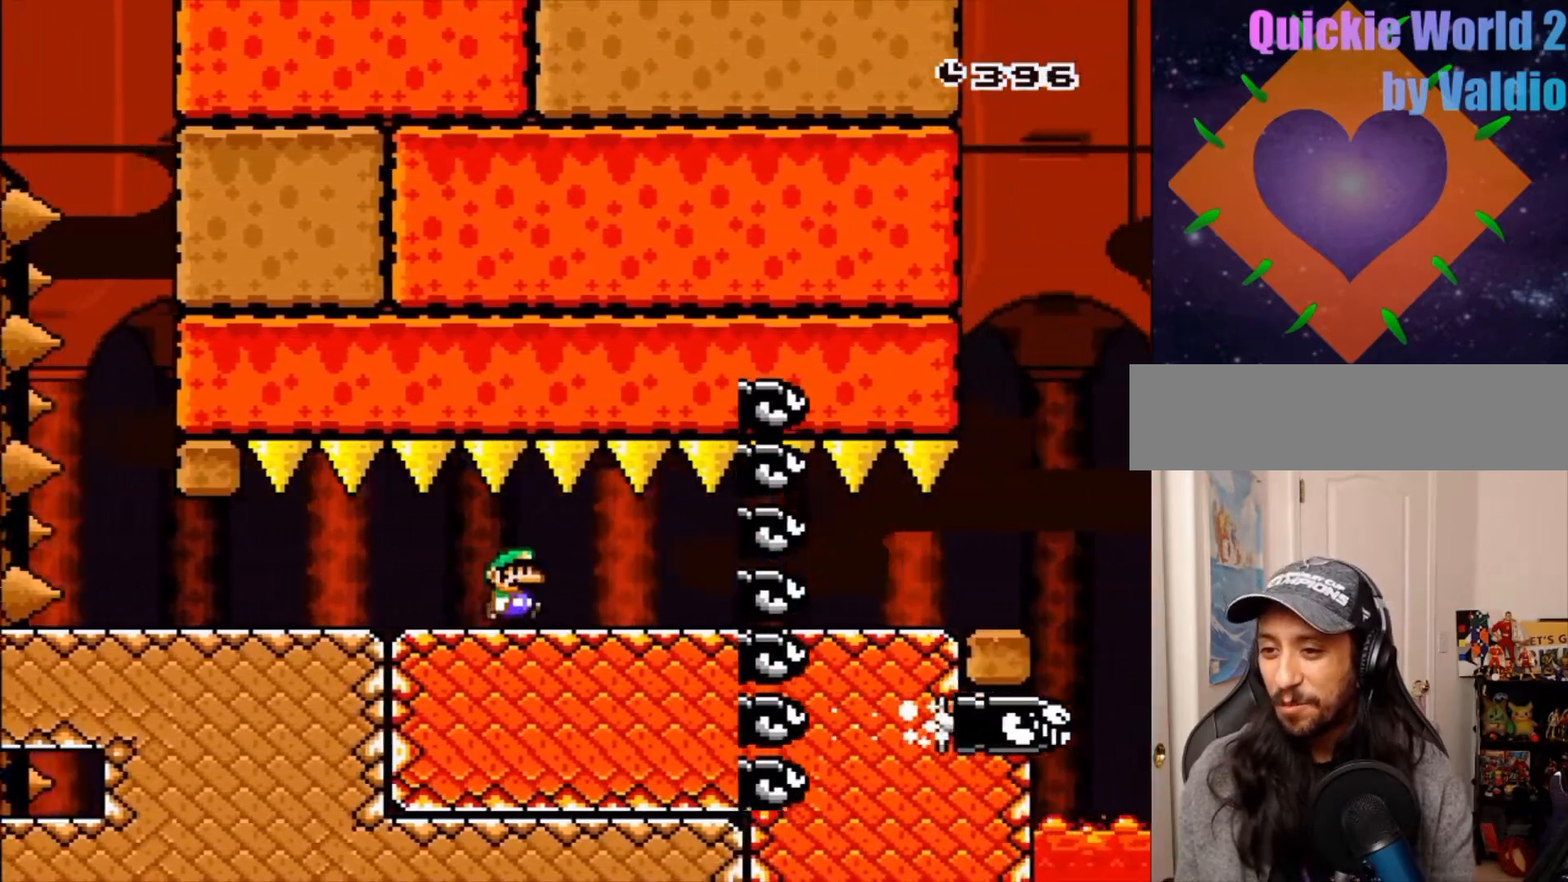
{"buttons": ["Y"], "events": []}
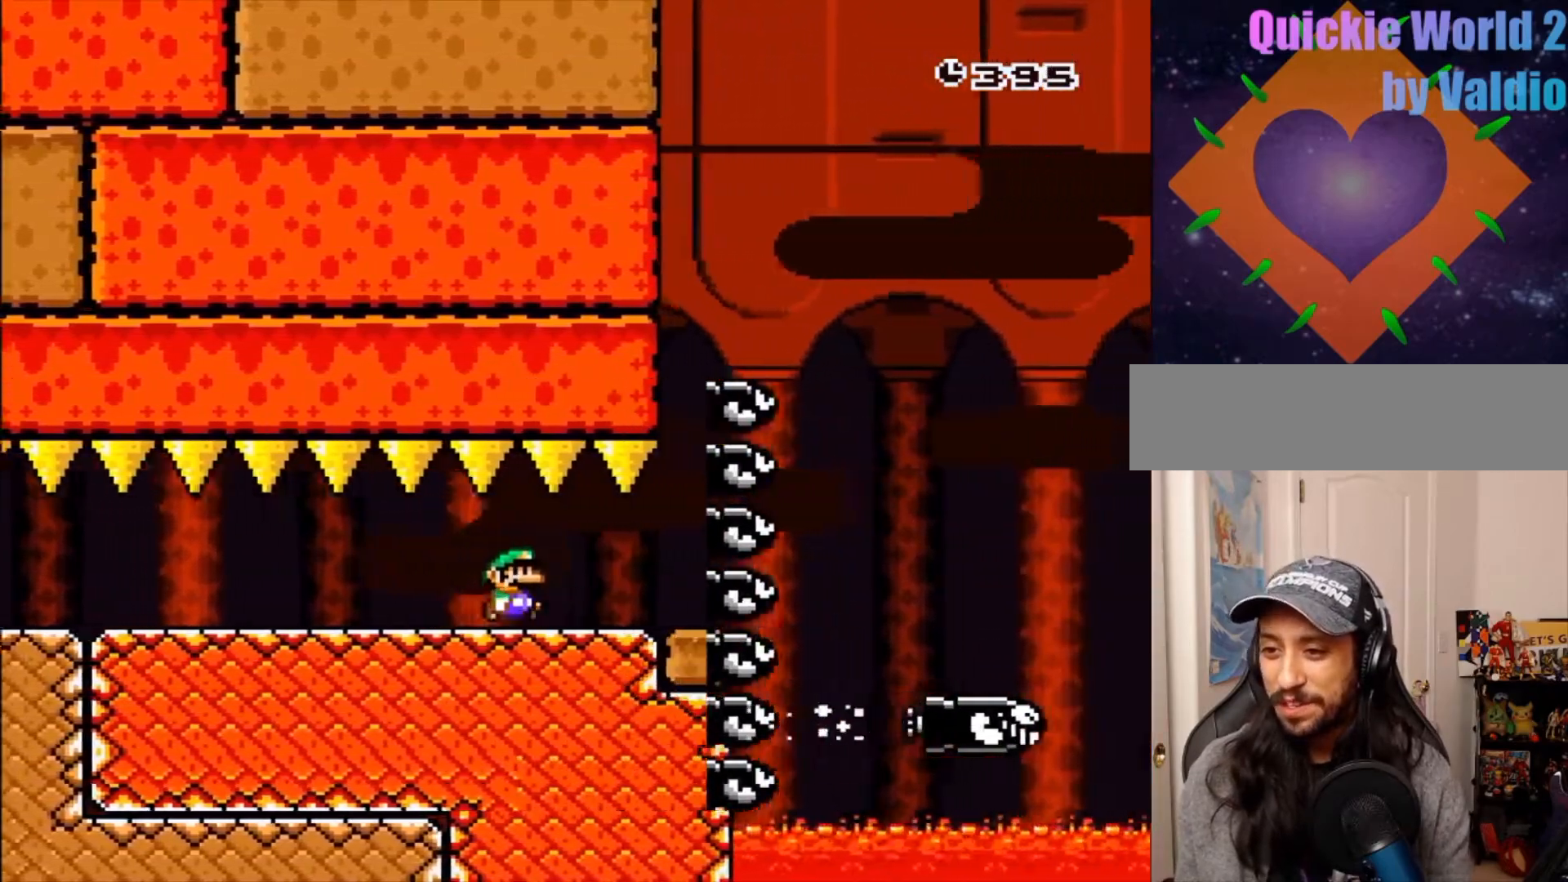
{"buttons": ["B", "Y"], "events": [[200, "B", "down"]]}
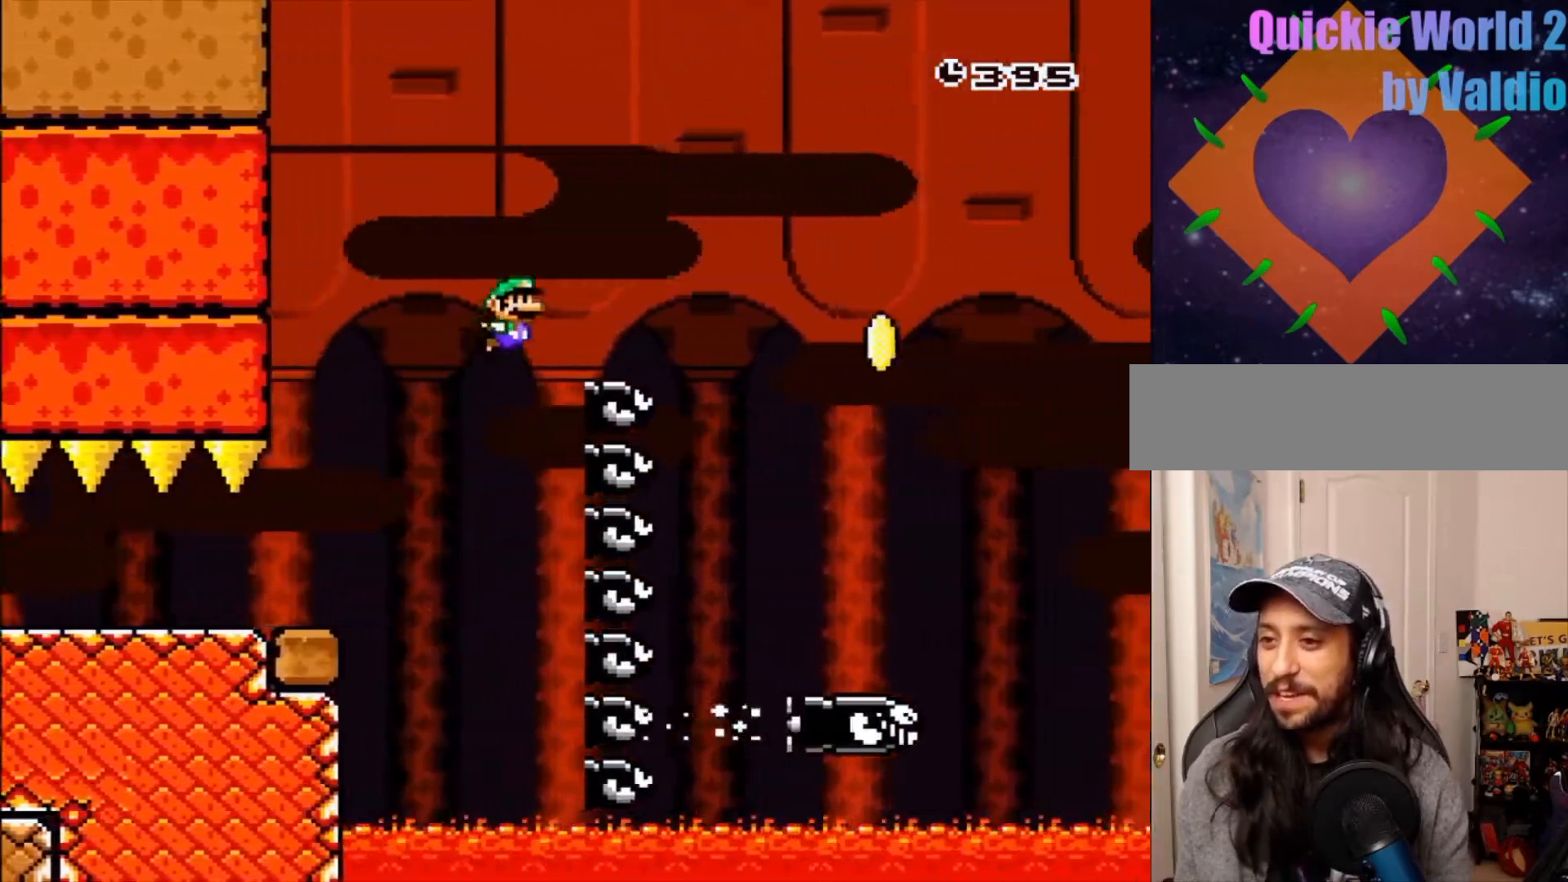
{"buttons": ["B", "Y"], "events": [[17, "Y", "up"], [67, "B", "up"], [100, "B", "down"], [117, "Y", "down"]]}
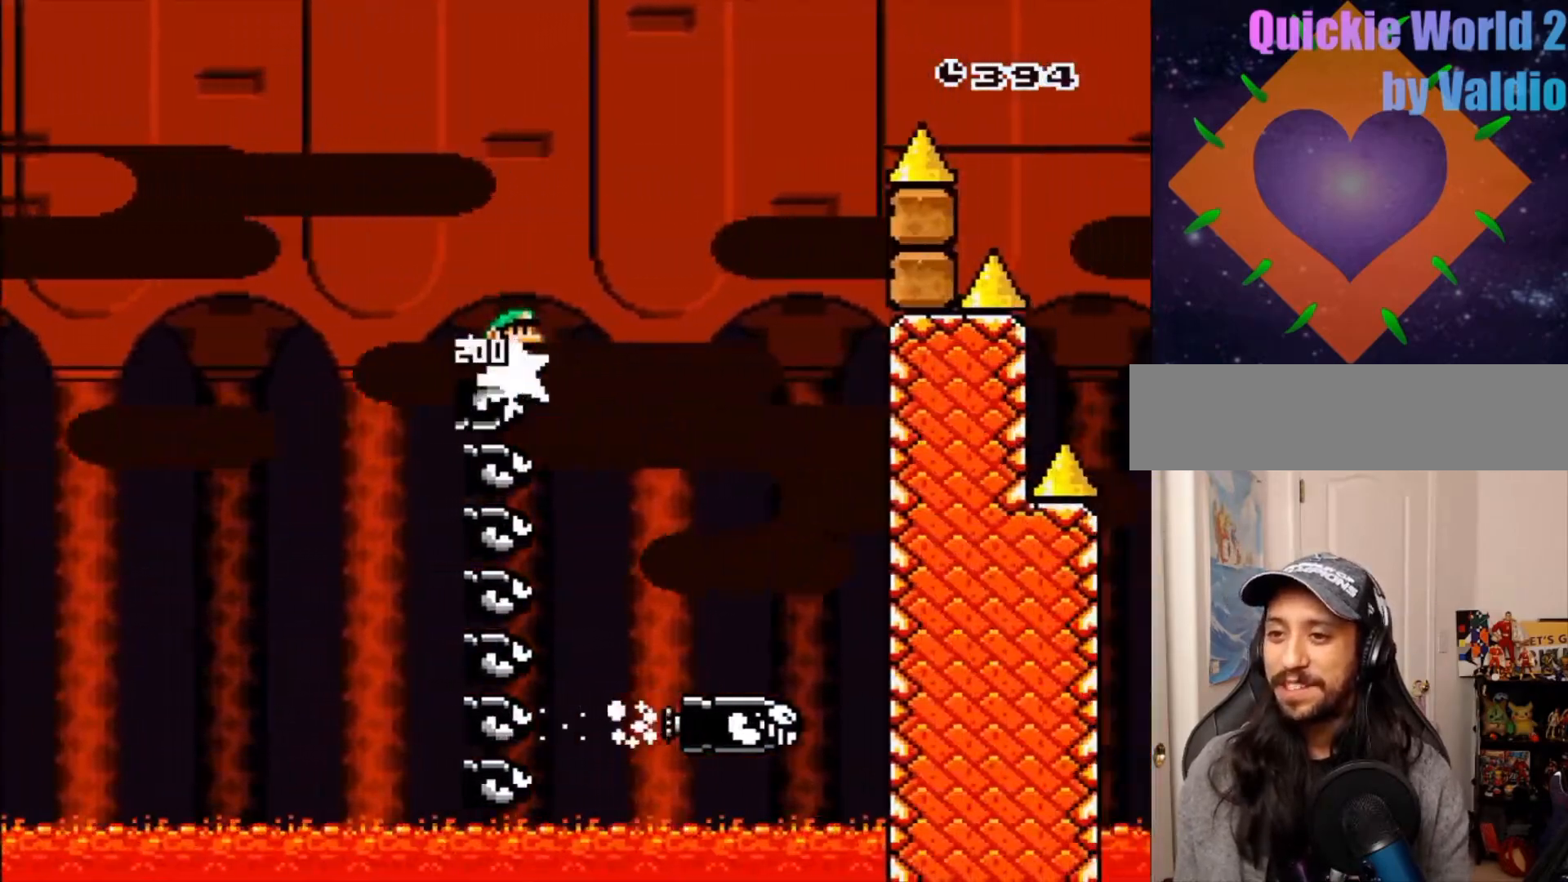
{"buttons": ["B", "Y"], "events": []}